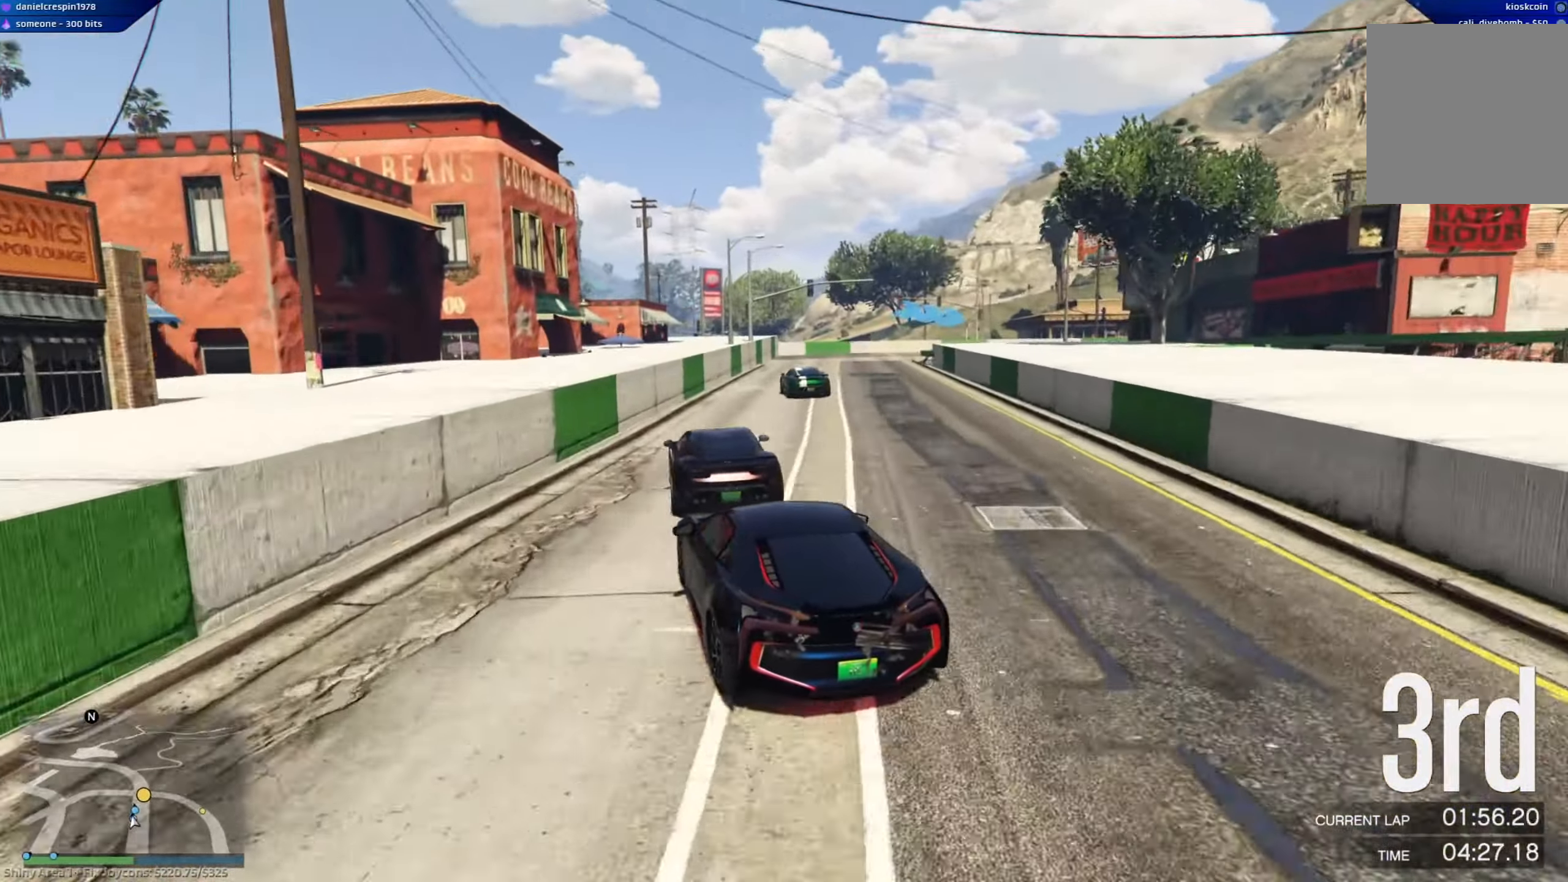
Gameplay with a controller (Xbox layout); each line is a JSON object with the inputs held at the frame after it. "events" lists button and stick changes between this image and that frame as [ms after this image, input, new state], when the widget could be followed in between.
{"buttons": ["L2"], "left_stick": "down-right", "right_stick": "center", "events": [[233, "left_stick", "center"], [317, "left_stick", "down-right"], [467, "L2", "down"], [467, "R2", "up"]]}
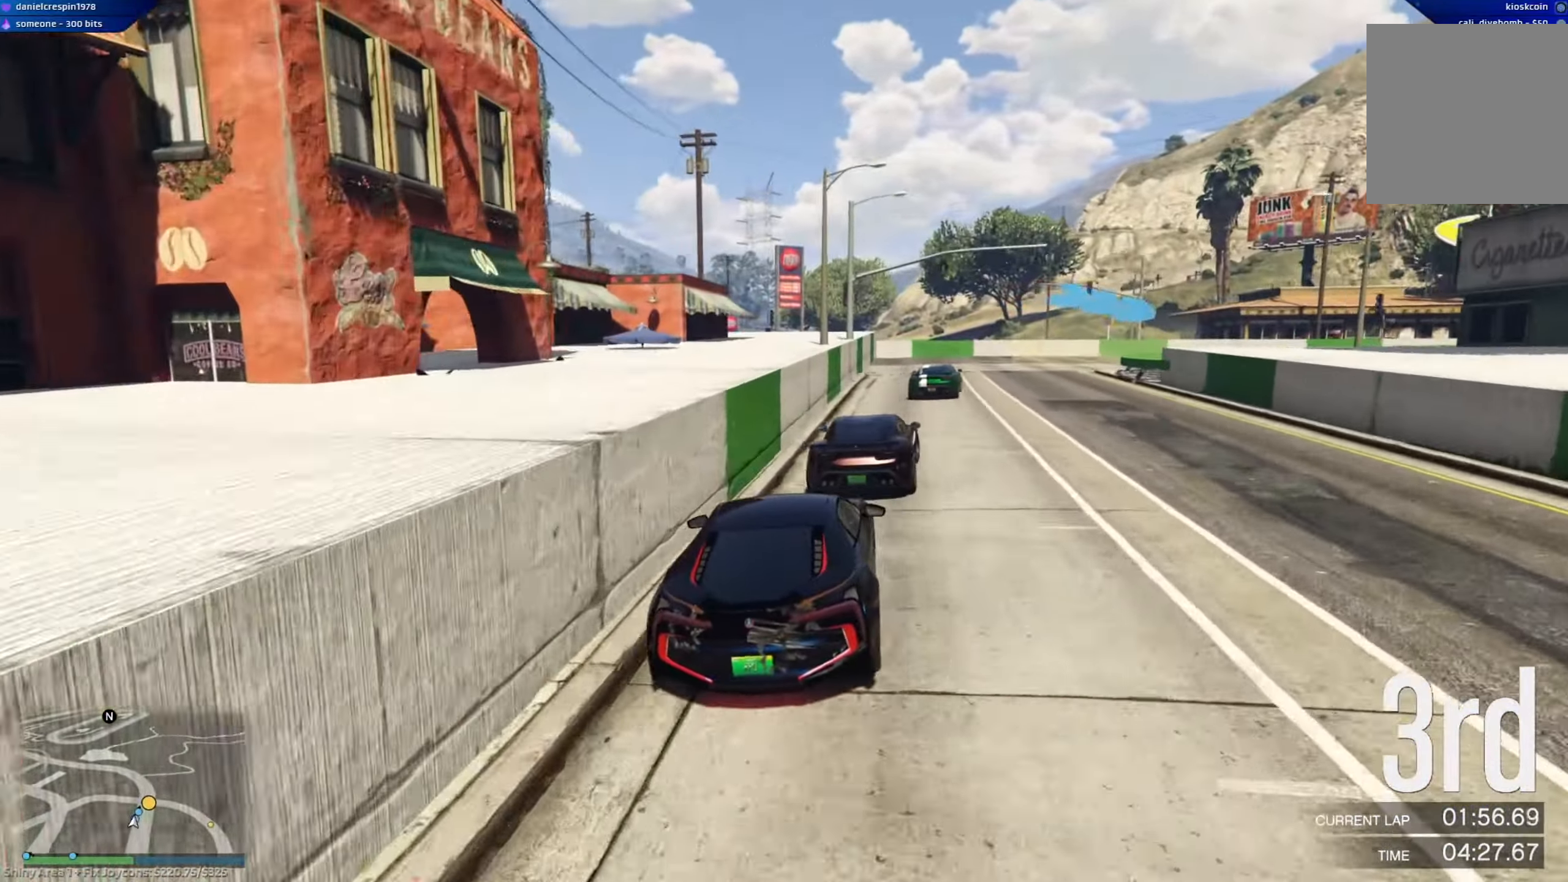
{"buttons": [], "left_stick": "right", "right_stick": "center", "events": [[33, "left_stick", "right"], [167, "L2", "up"], [167, "left_stick", "center"], [300, "left_stick", "right"]]}
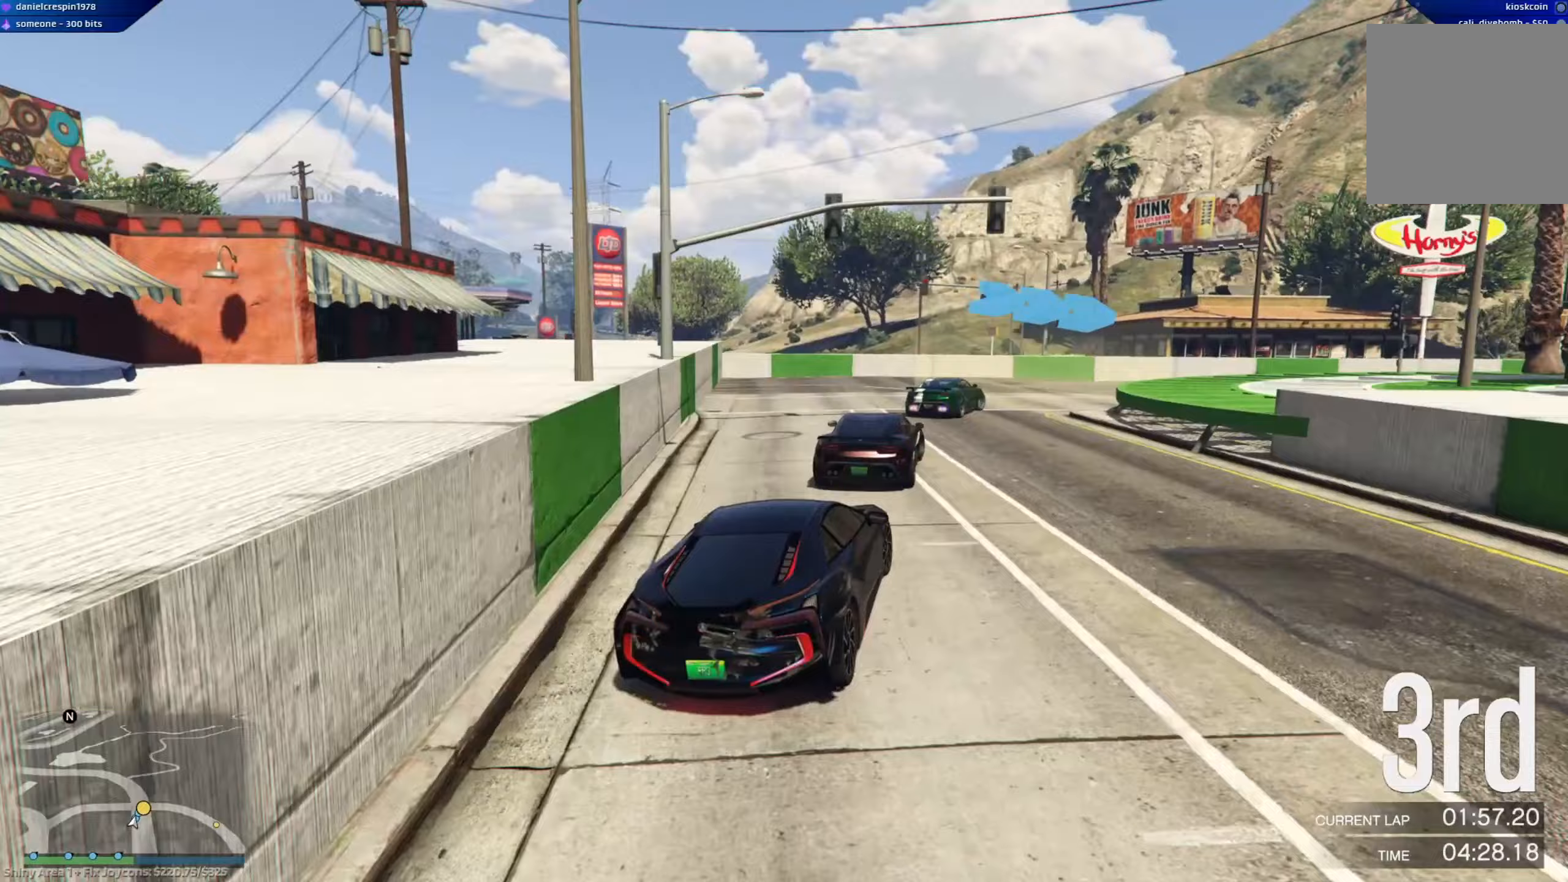
{"buttons": ["L2"], "left_stick": "right", "right_stick": "center", "events": [[17, "left_stick", "center"], [133, "left_stick", "right"], [350, "L2", "down"]]}
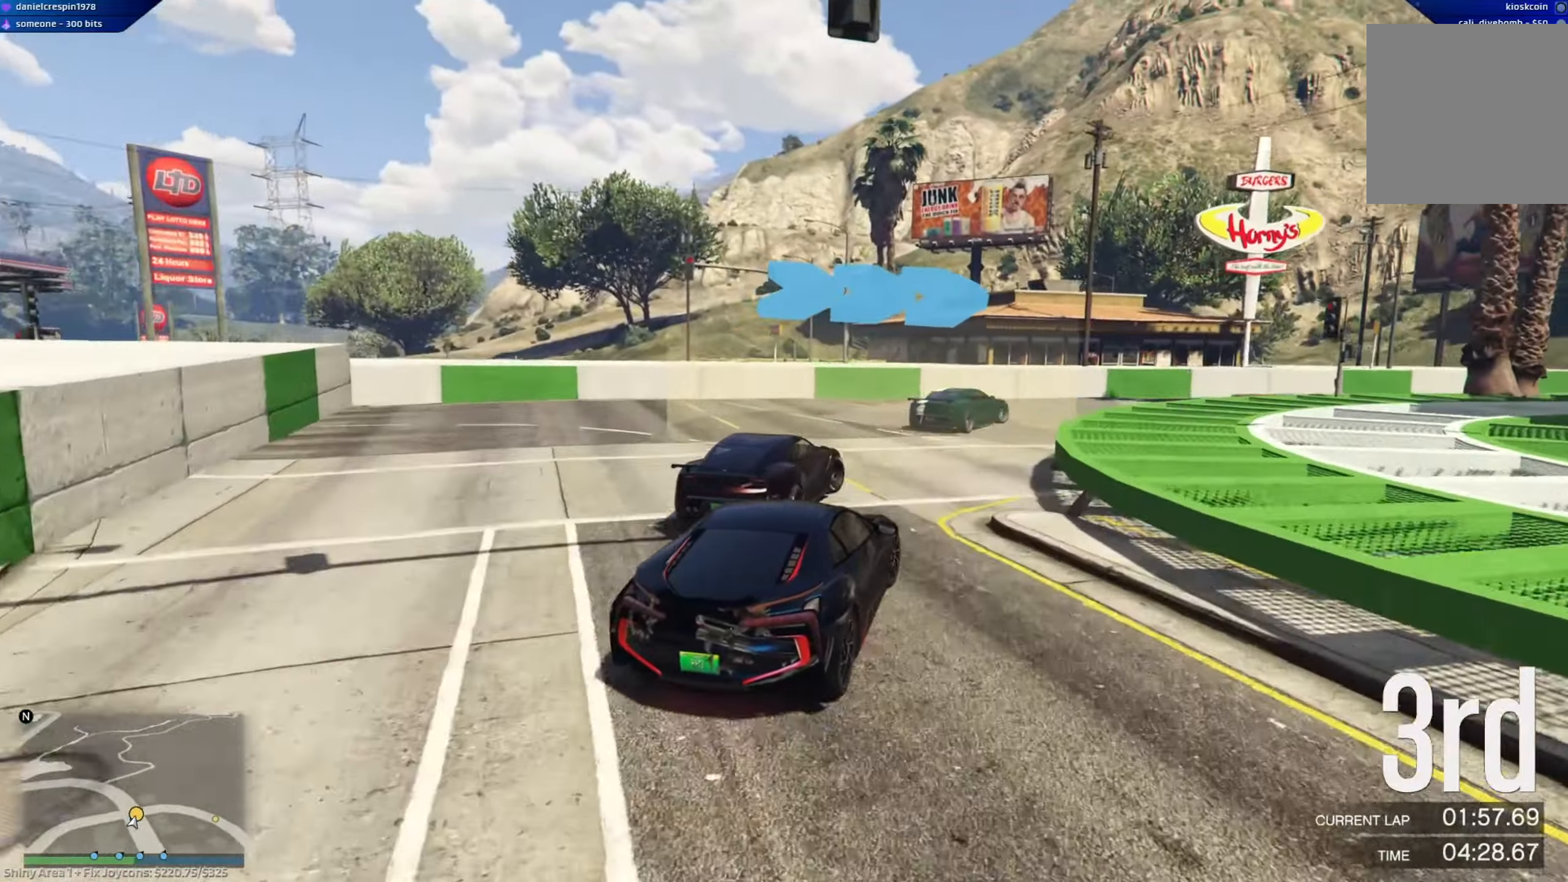
{"buttons": ["R2"], "left_stick": "right", "right_stick": "center", "events": [[100, "L2", "up"], [183, "left_stick", "center"], [300, "R2", "down"], [383, "left_stick", "right"]]}
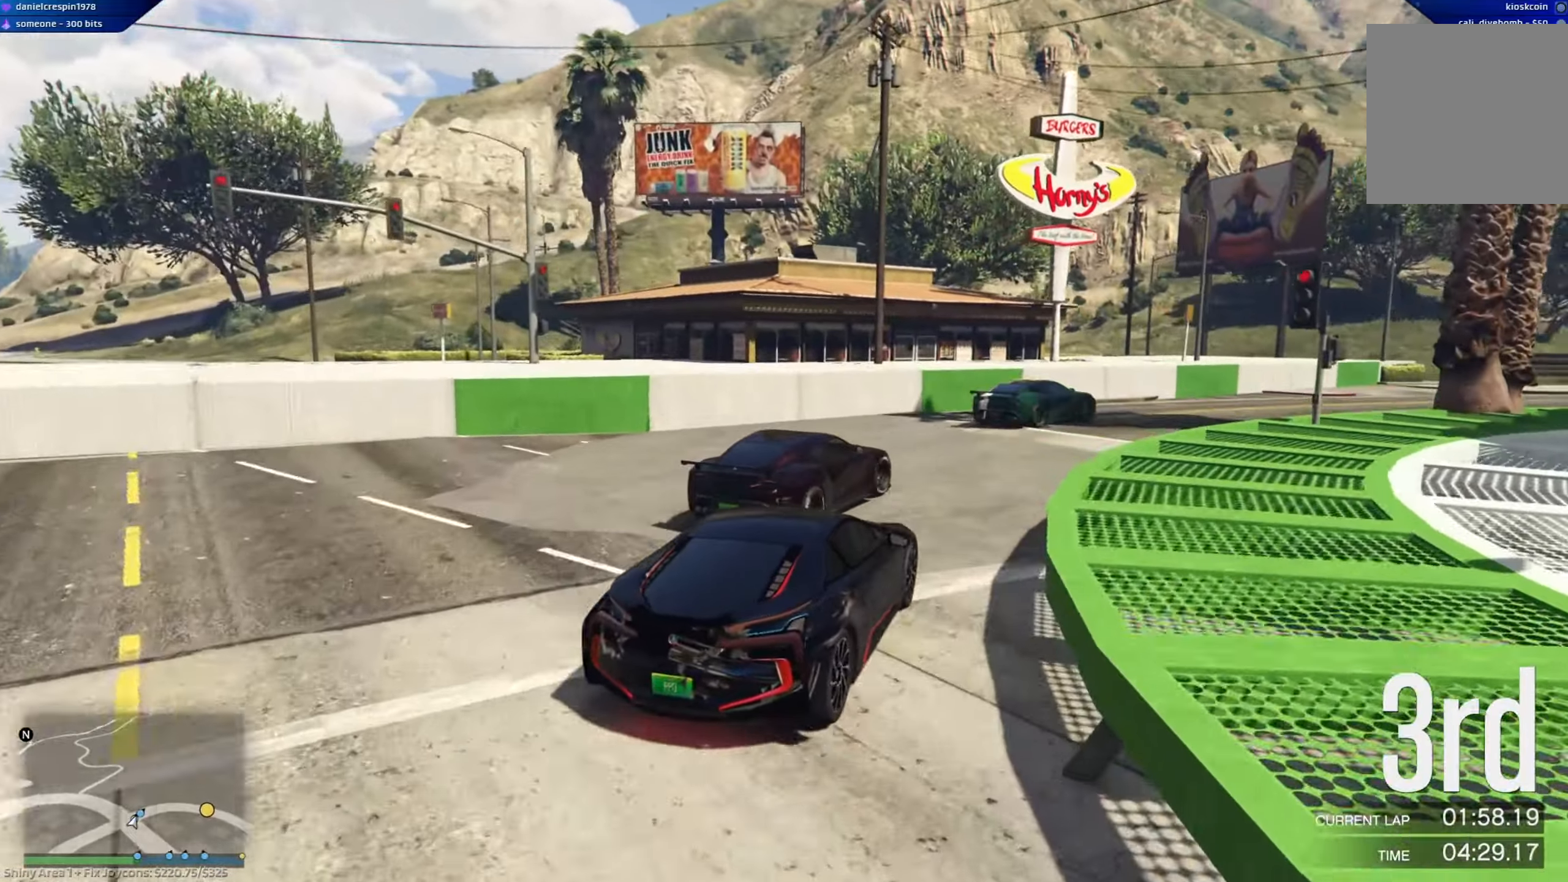
{"buttons": ["R2"], "left_stick": "down-right", "right_stick": "center", "events": [[83, "left_stick", "down-right"], [300, "left_stick", "center"], [350, "left_stick", "right"], [483, "left_stick", "down-right"]]}
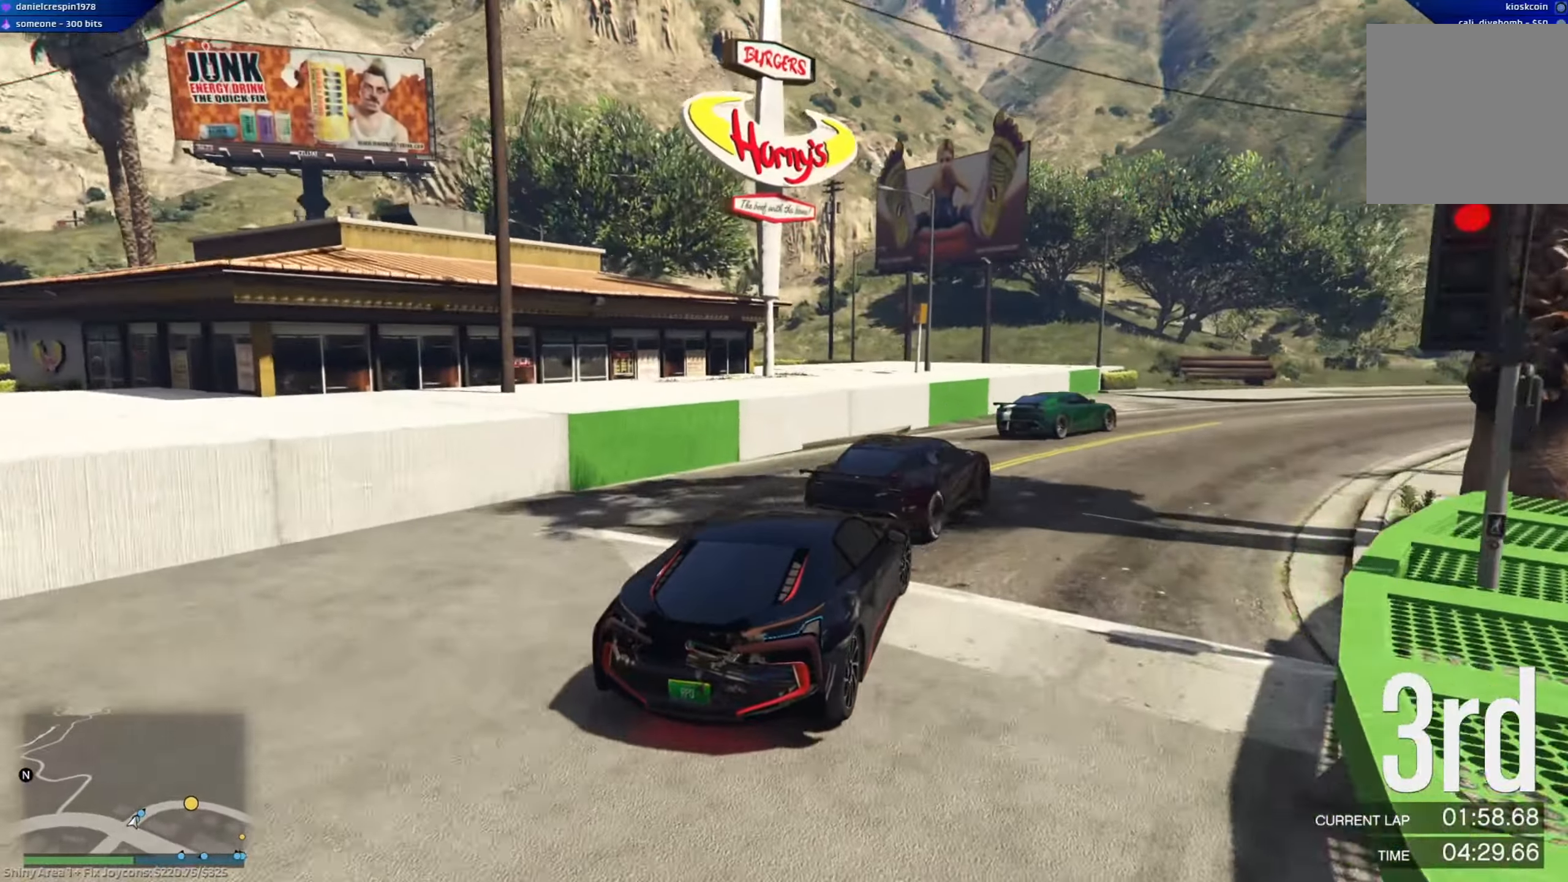
{"buttons": ["R2"], "left_stick": "right", "right_stick": "center", "events": [[17, "left_stick", "center"], [100, "left_stick", "right"]]}
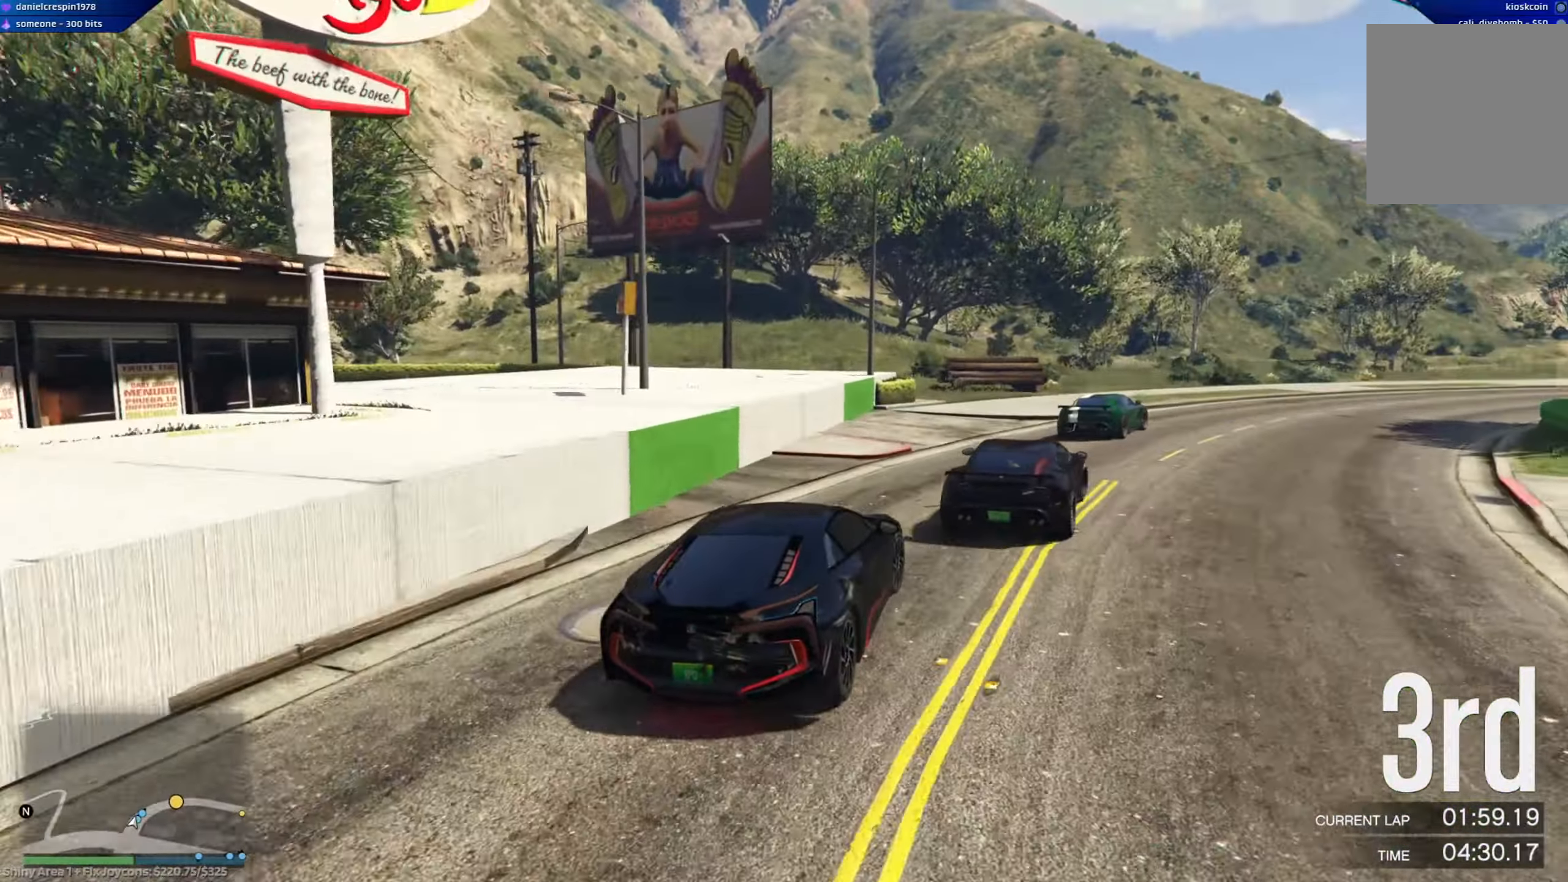
{"buttons": ["R2"], "left_stick": "down-right", "right_stick": "center", "events": [[283, "left_stick", "down-right"], [433, "left_stick", "center"], [483, "left_stick", "down-right"]]}
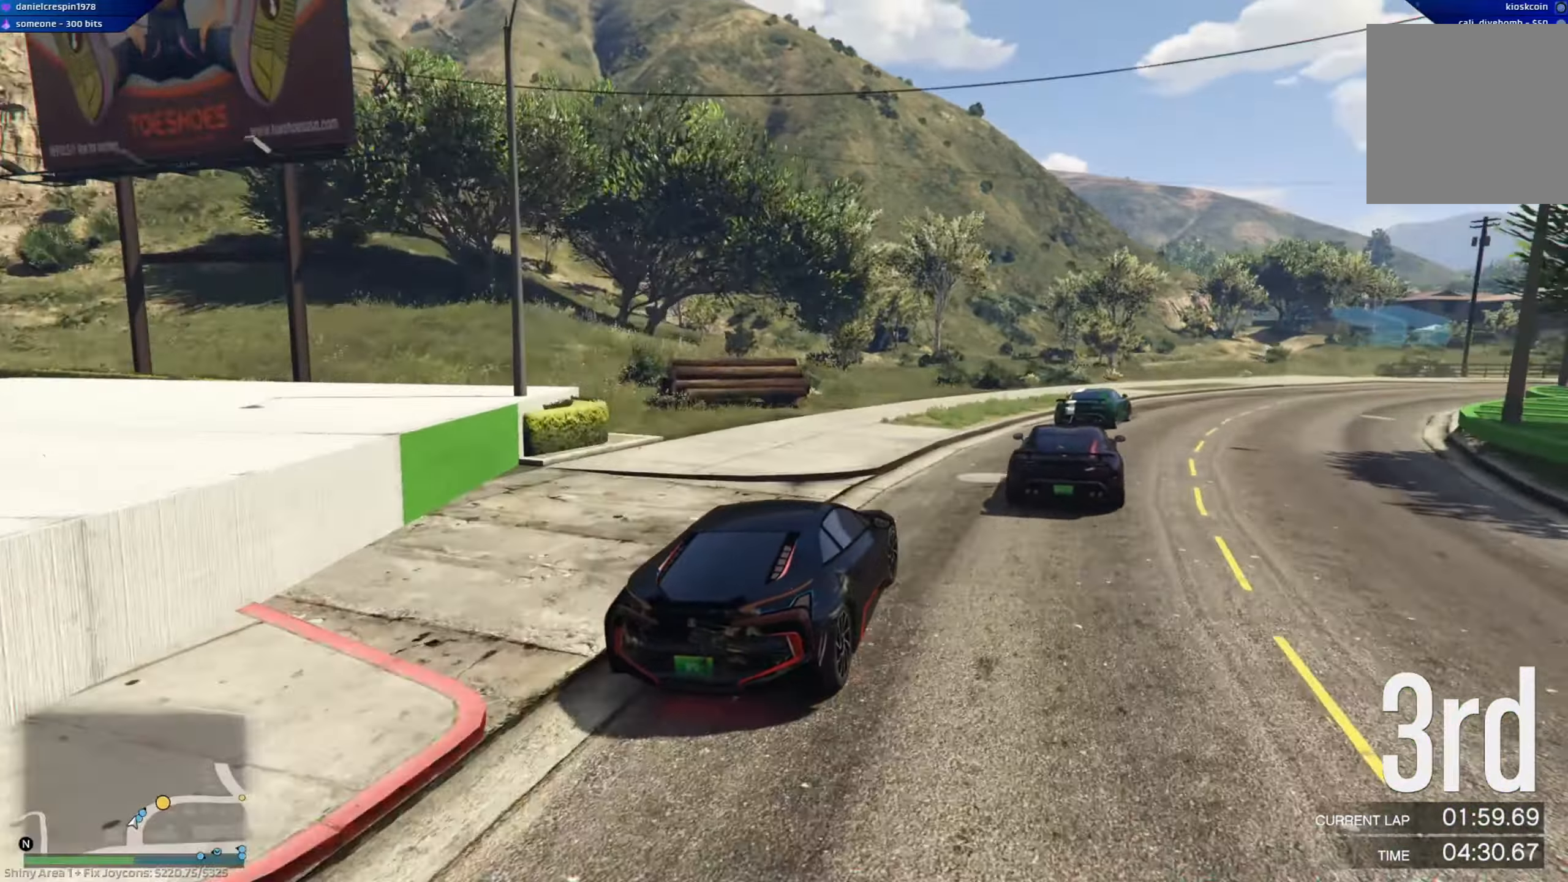
{"buttons": ["R2"], "left_stick": "center", "right_stick": "center", "events": [[217, "left_stick", "right"], [417, "left_stick", "down"], [467, "left_stick", "center"]]}
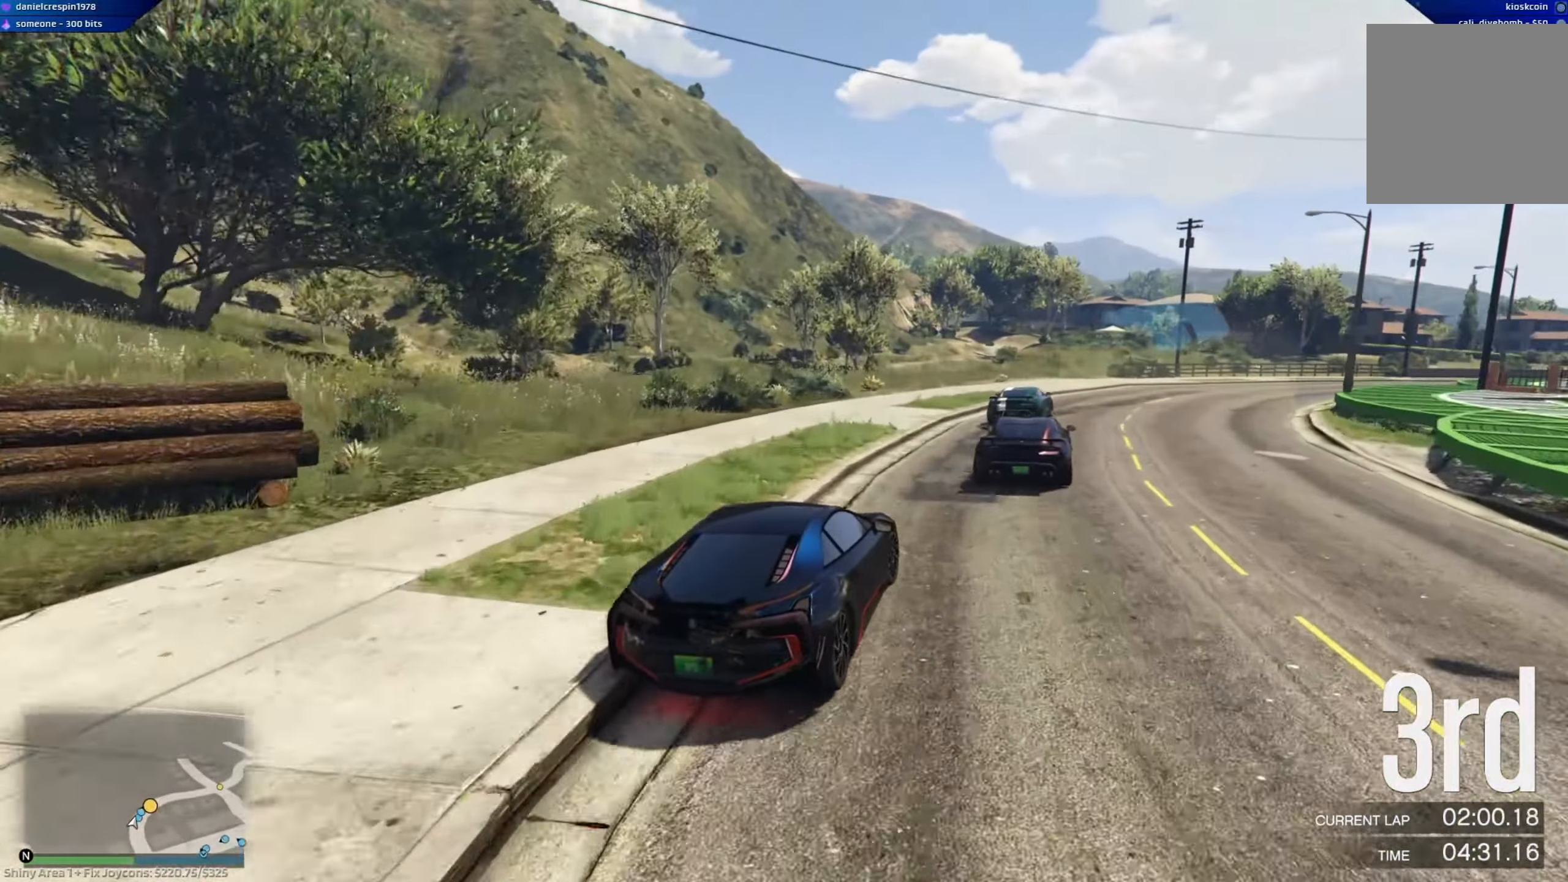
{"buttons": ["R2"], "left_stick": "right", "right_stick": "center", "events": [[117, "left_stick", "right"], [167, "left_stick", "down-right"], [317, "left_stick", "center"], [400, "left_stick", "right"]]}
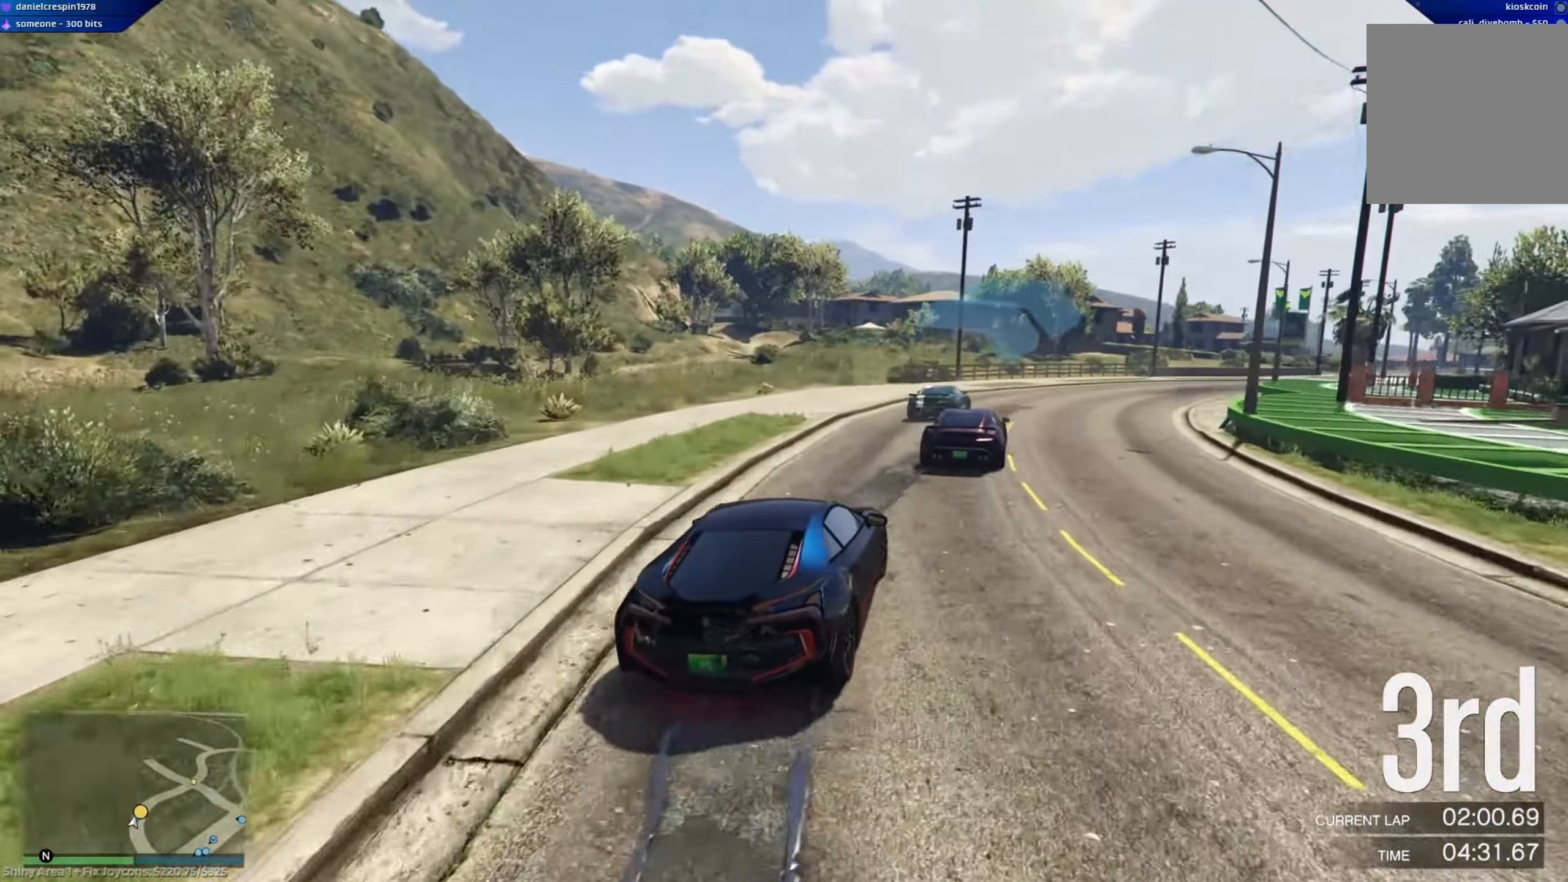
{"buttons": ["R2"], "left_stick": "right", "right_stick": "center", "events": [[67, "left_stick", "center"], [150, "left_stick", "right"], [350, "left_stick", "center"], [433, "left_stick", "right"]]}
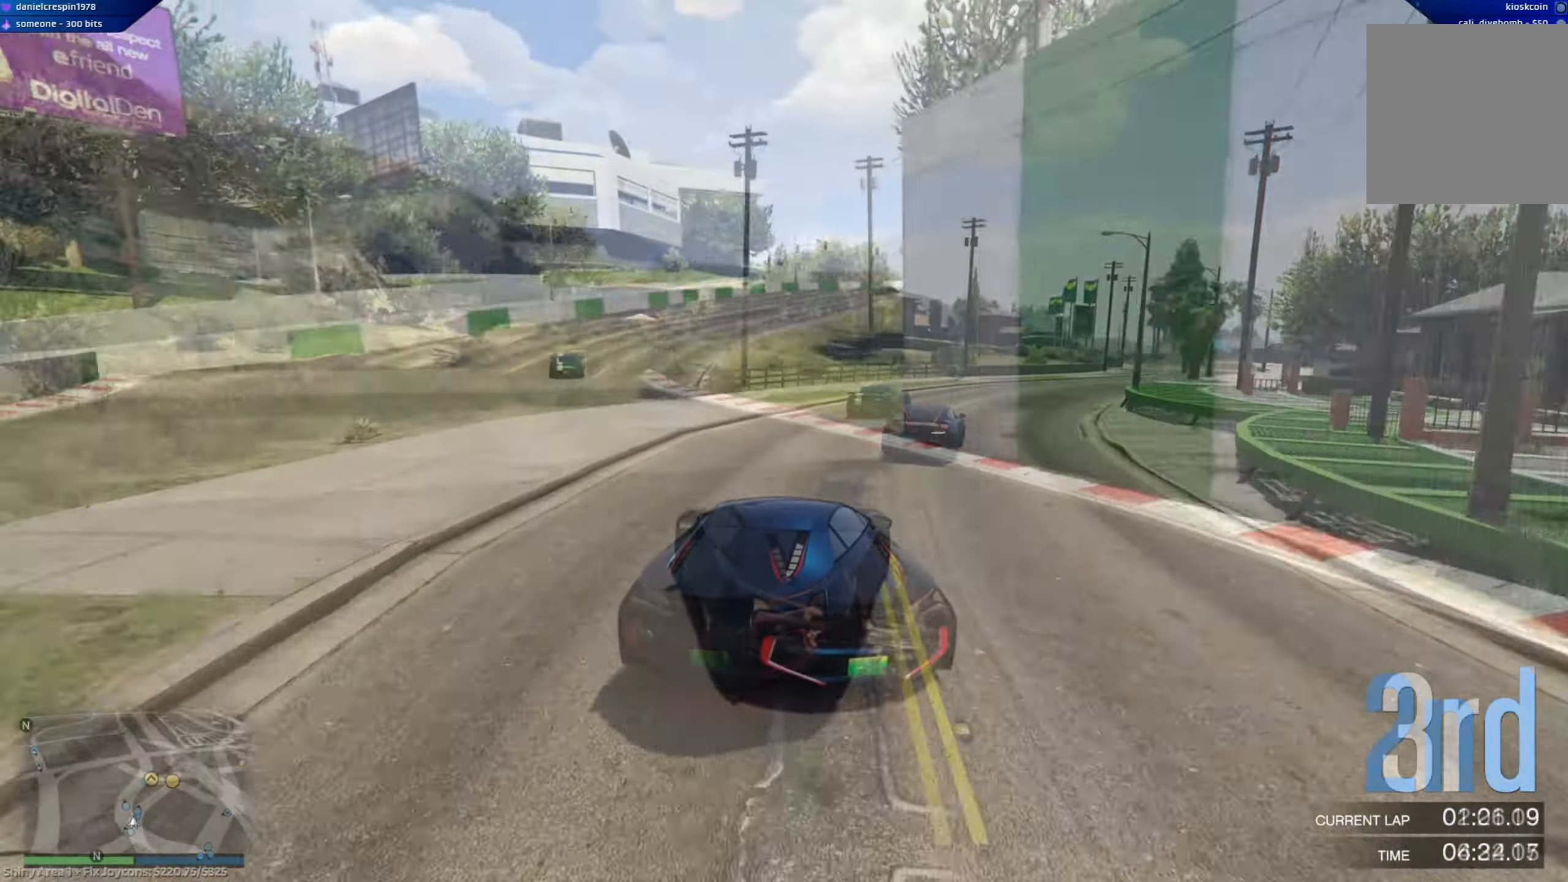
{"buttons": ["R2"], "left_stick": "center", "right_stick": "center", "events": [[83, "left_stick", "center"]]}
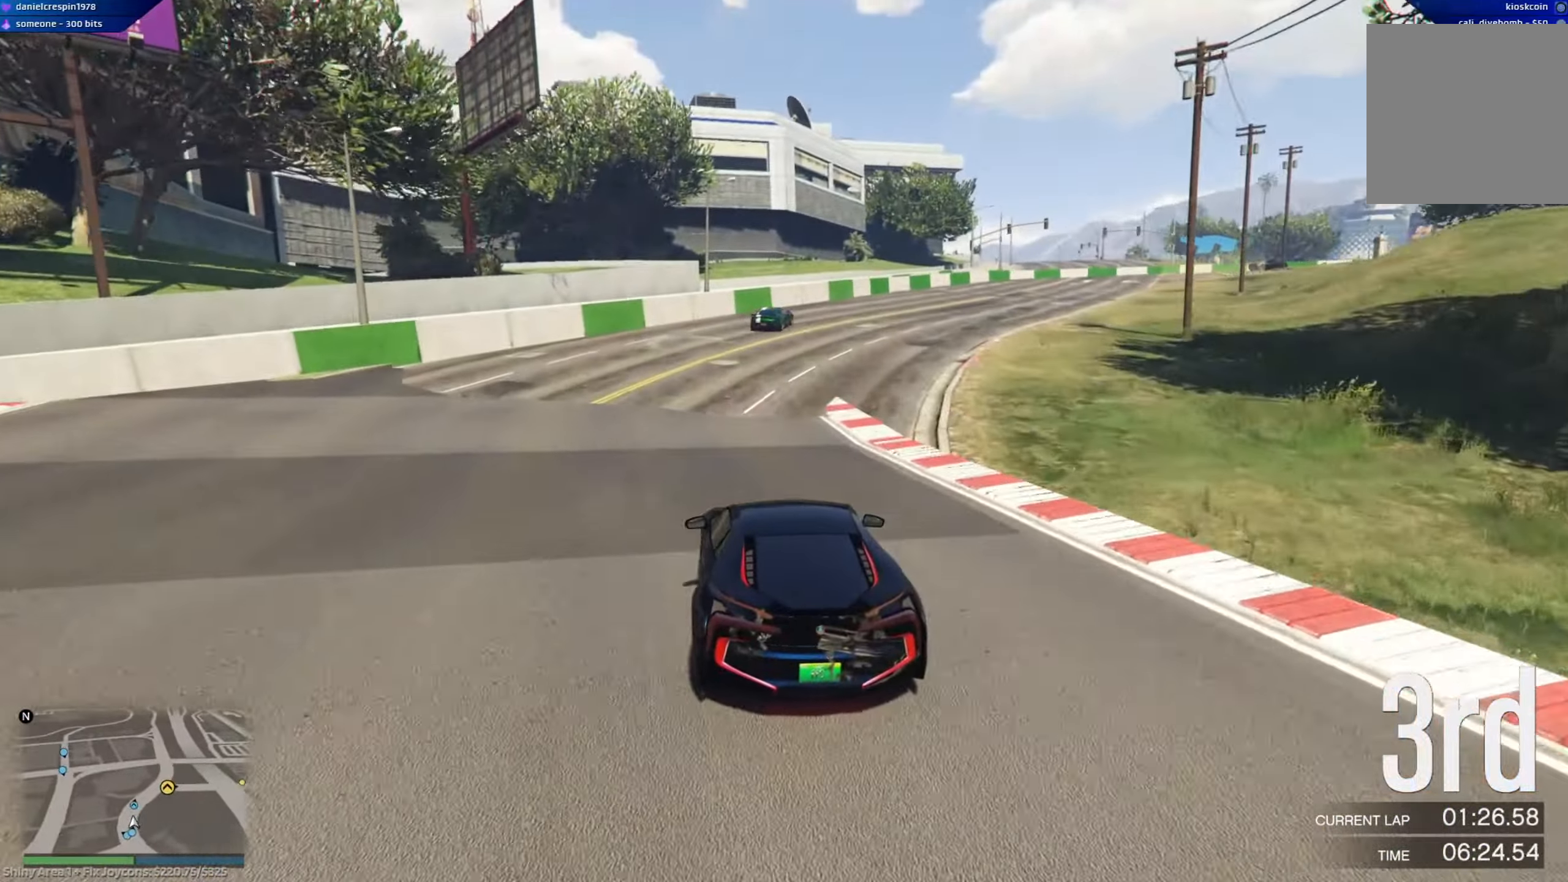
{"buttons": ["R2"], "left_stick": "center", "right_stick": "center", "events": [[150, "left_stick", "right"], [417, "left_stick", "center"]]}
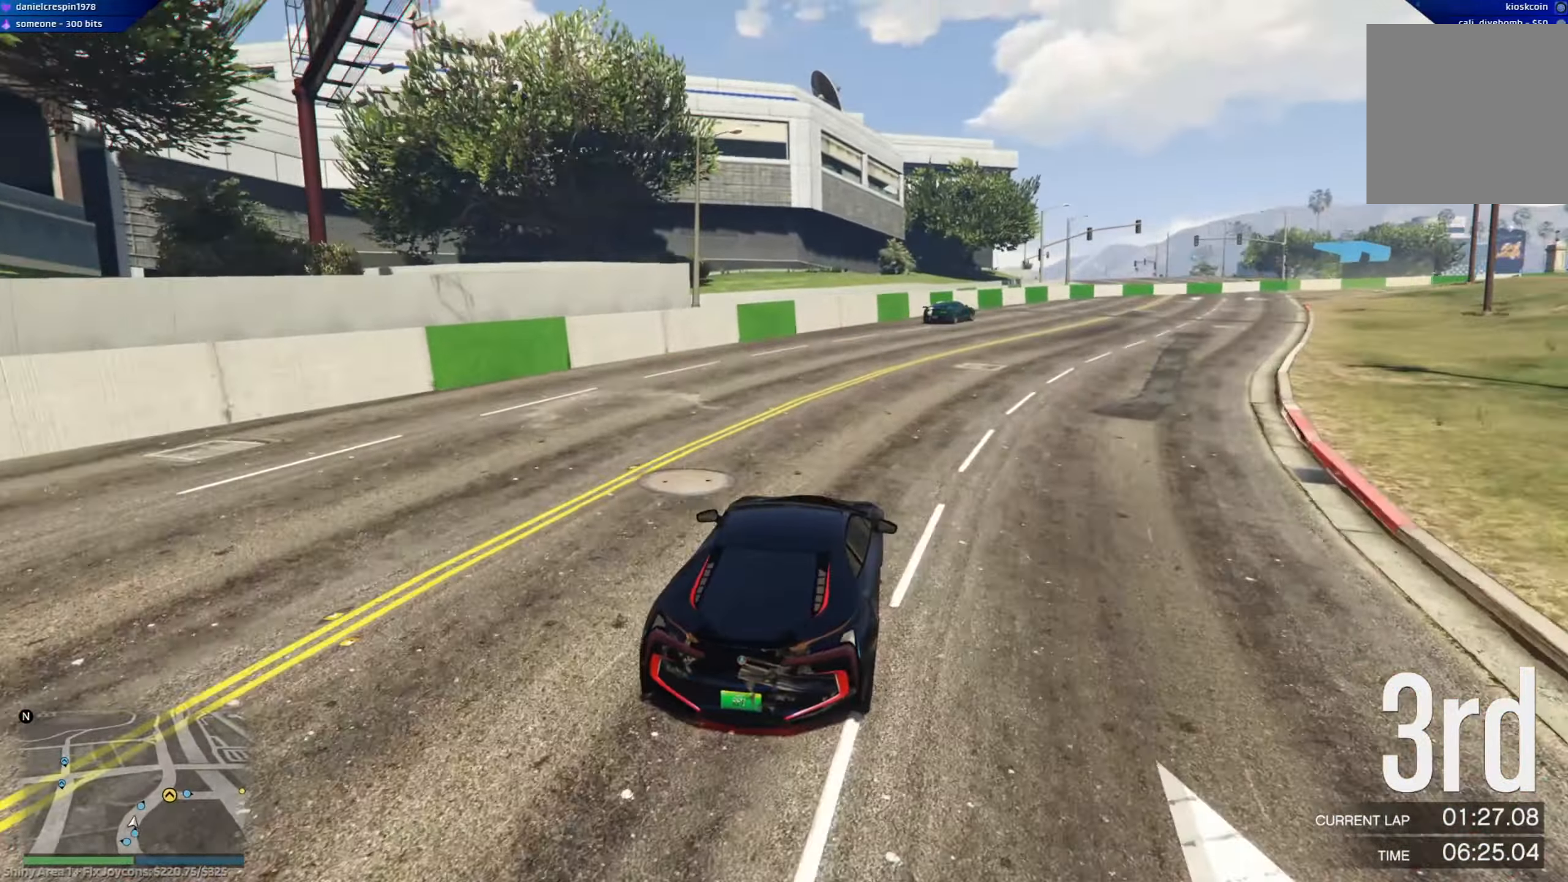
{"buttons": ["R2"], "left_stick": "right", "right_stick": "center", "events": [[100, "left_stick", "right"], [300, "left_stick", "center"], [350, "left_stick", "right"]]}
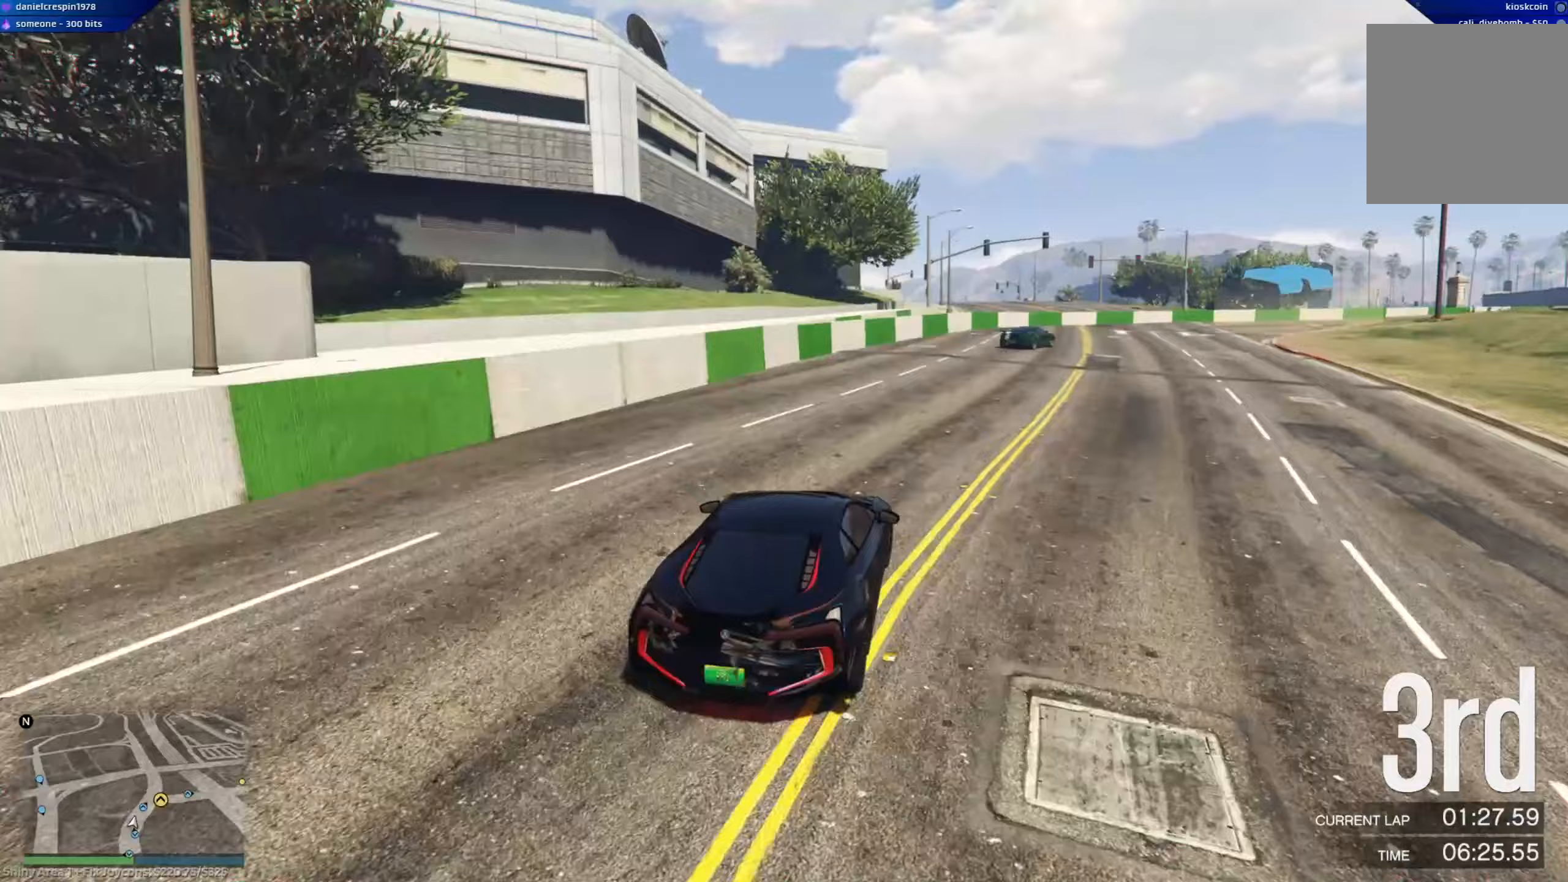
{"buttons": ["R2"], "left_stick": "right", "right_stick": "center", "events": [[317, "left_stick", "center"], [433, "left_stick", "right"]]}
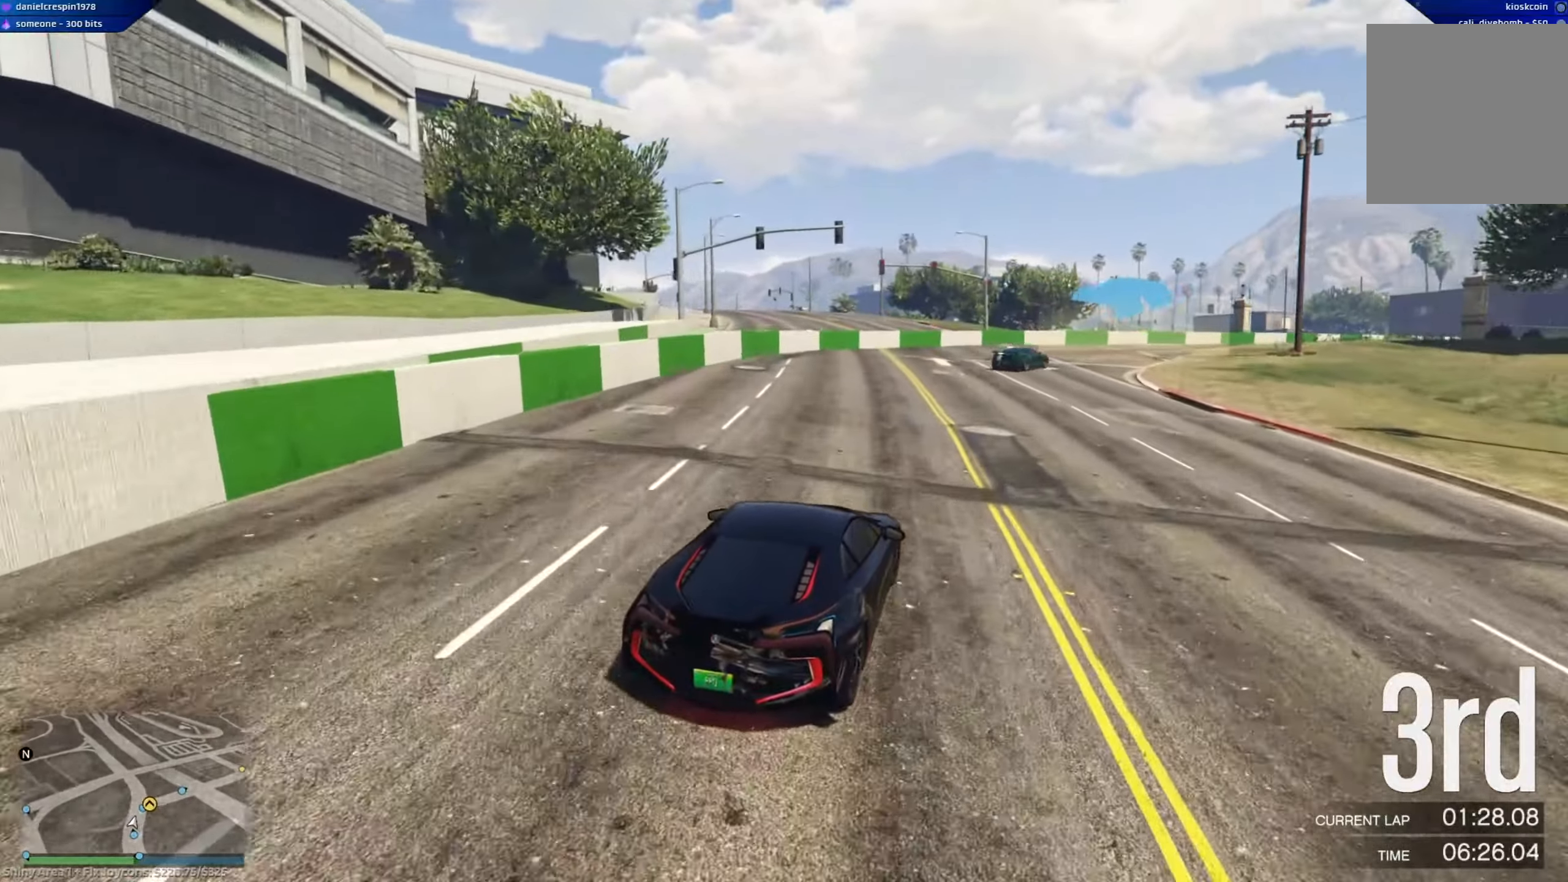
{"buttons": ["R2"], "left_stick": "right", "right_stick": "center", "events": [[383, "left_stick", "center"], [467, "left_stick", "right"]]}
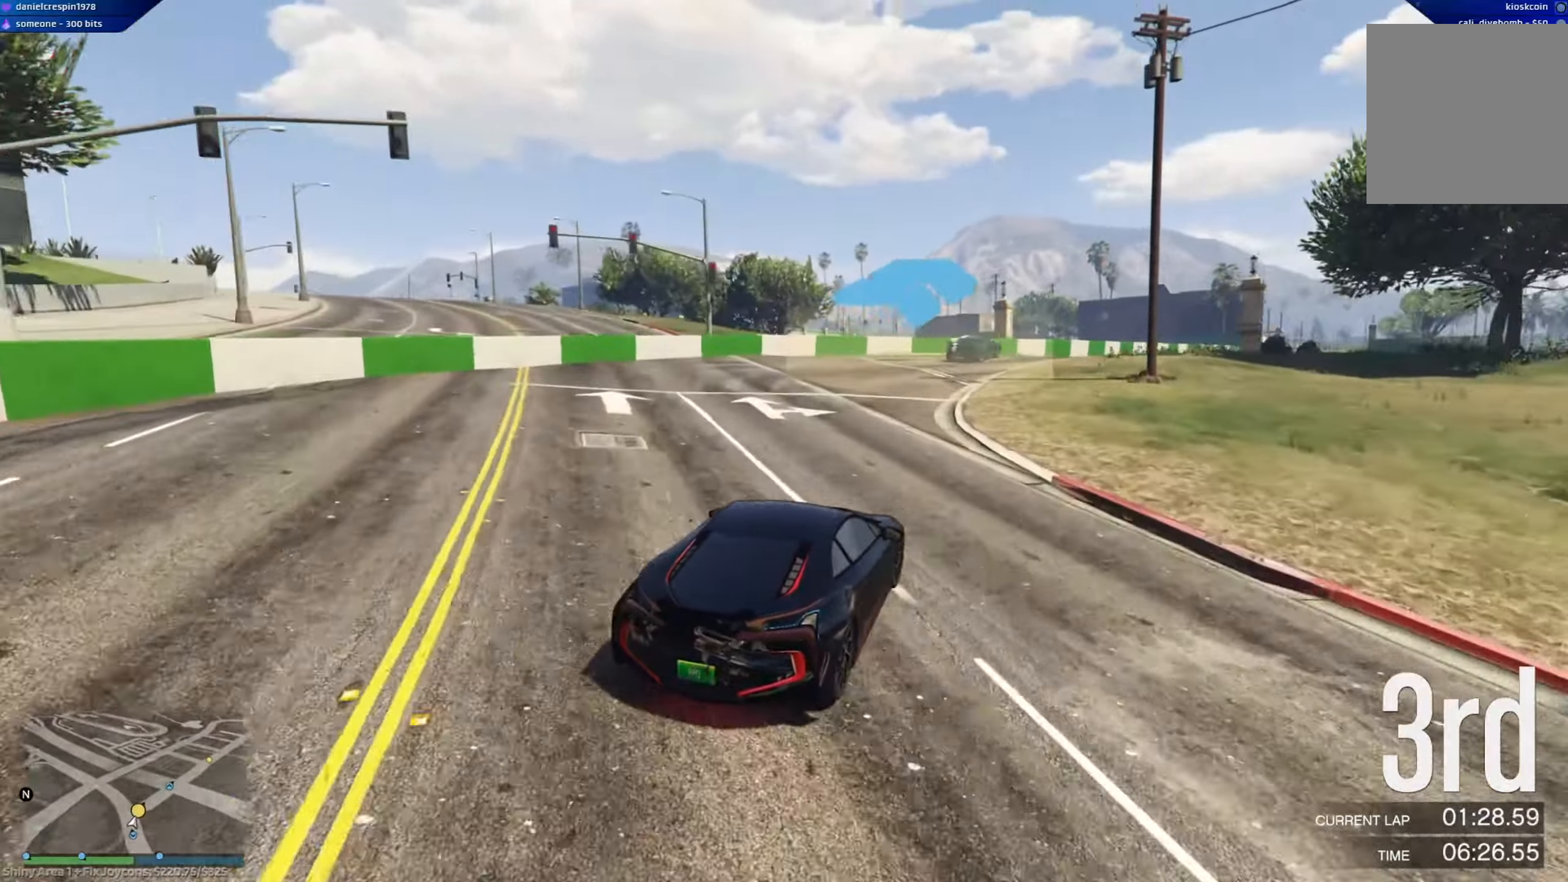
{"buttons": ["R2"], "left_stick": "left", "right_stick": "center", "events": [[133, "left_stick", "center"], [400, "left_stick", "right"], [450, "left_stick", "left"]]}
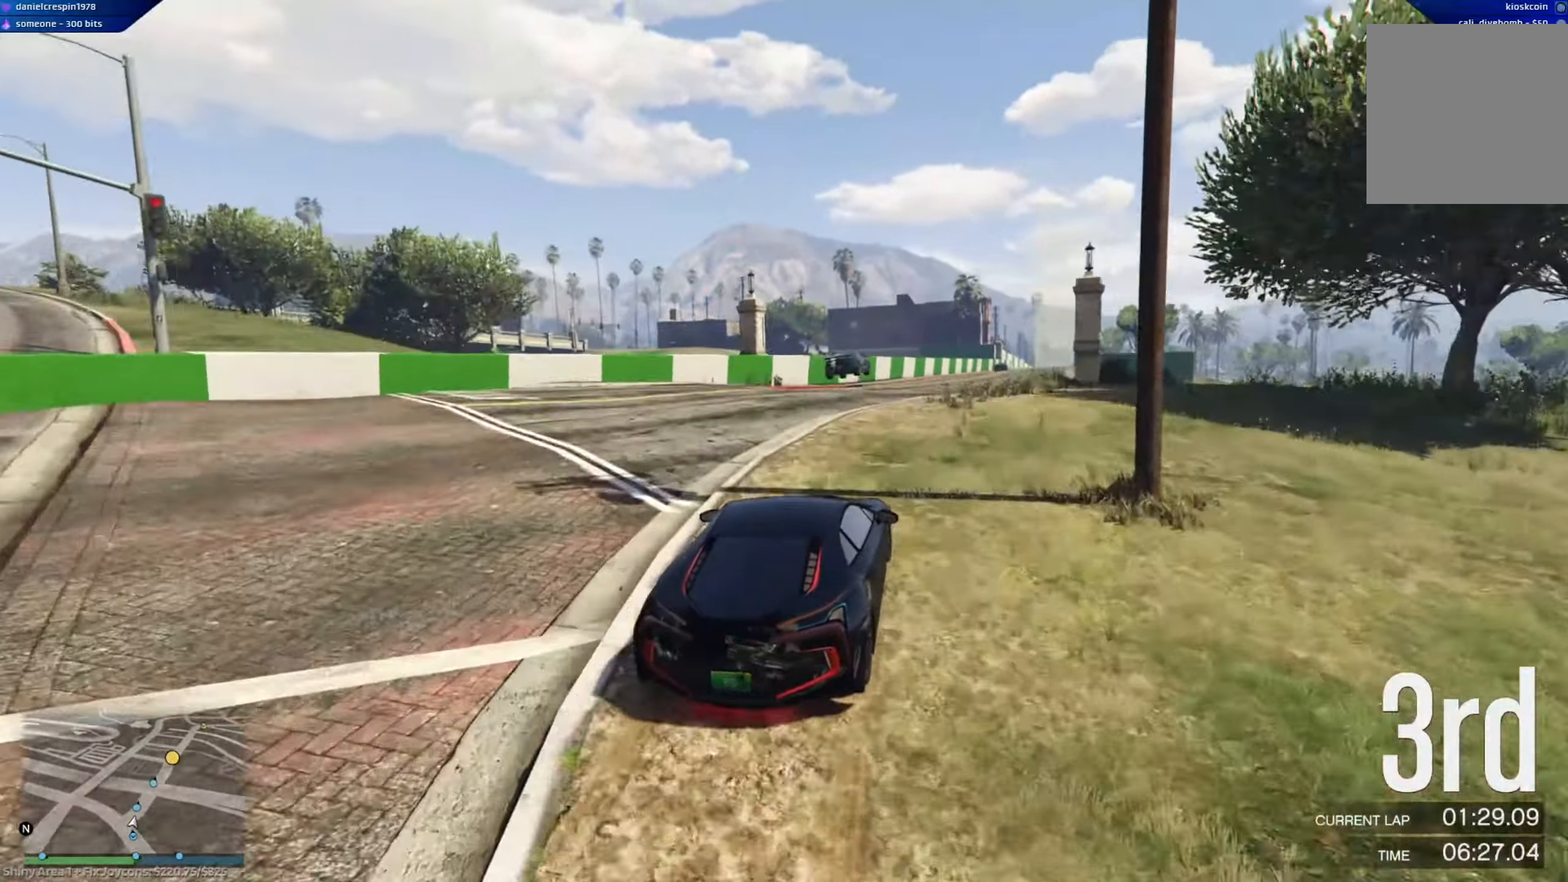
{"buttons": ["R2"], "left_stick": "center", "right_stick": "center", "events": [[17, "left_stick", "center"], [133, "left_stick", "right"], [250, "left_stick", "center"]]}
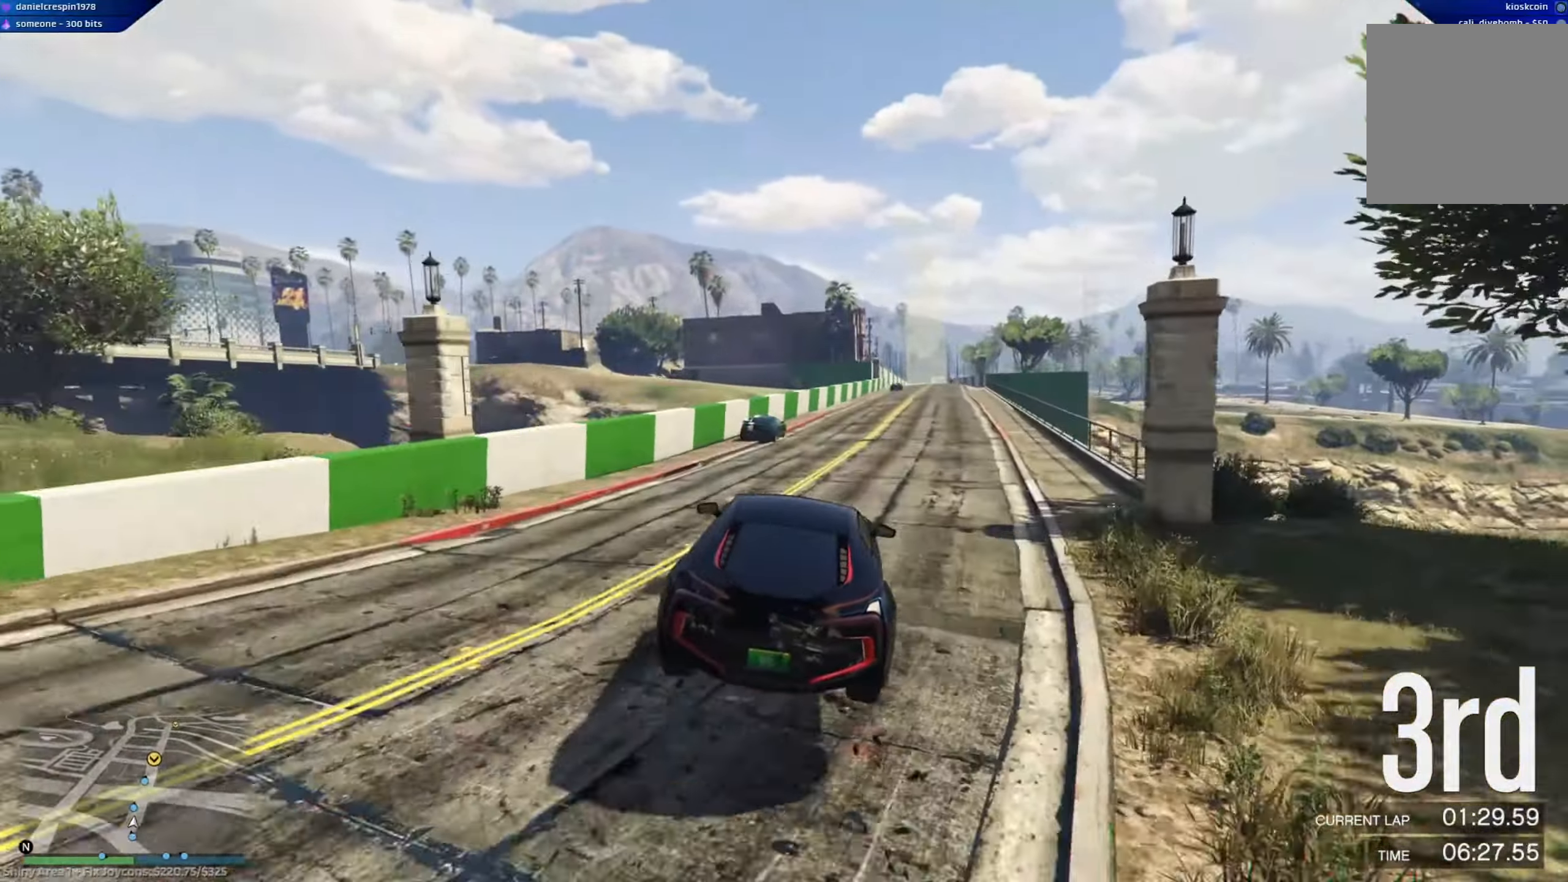
{"buttons": ["R2"], "left_stick": "center", "right_stick": "center", "events": [[167, "left_stick", "left"], [467, "left_stick", "center"]]}
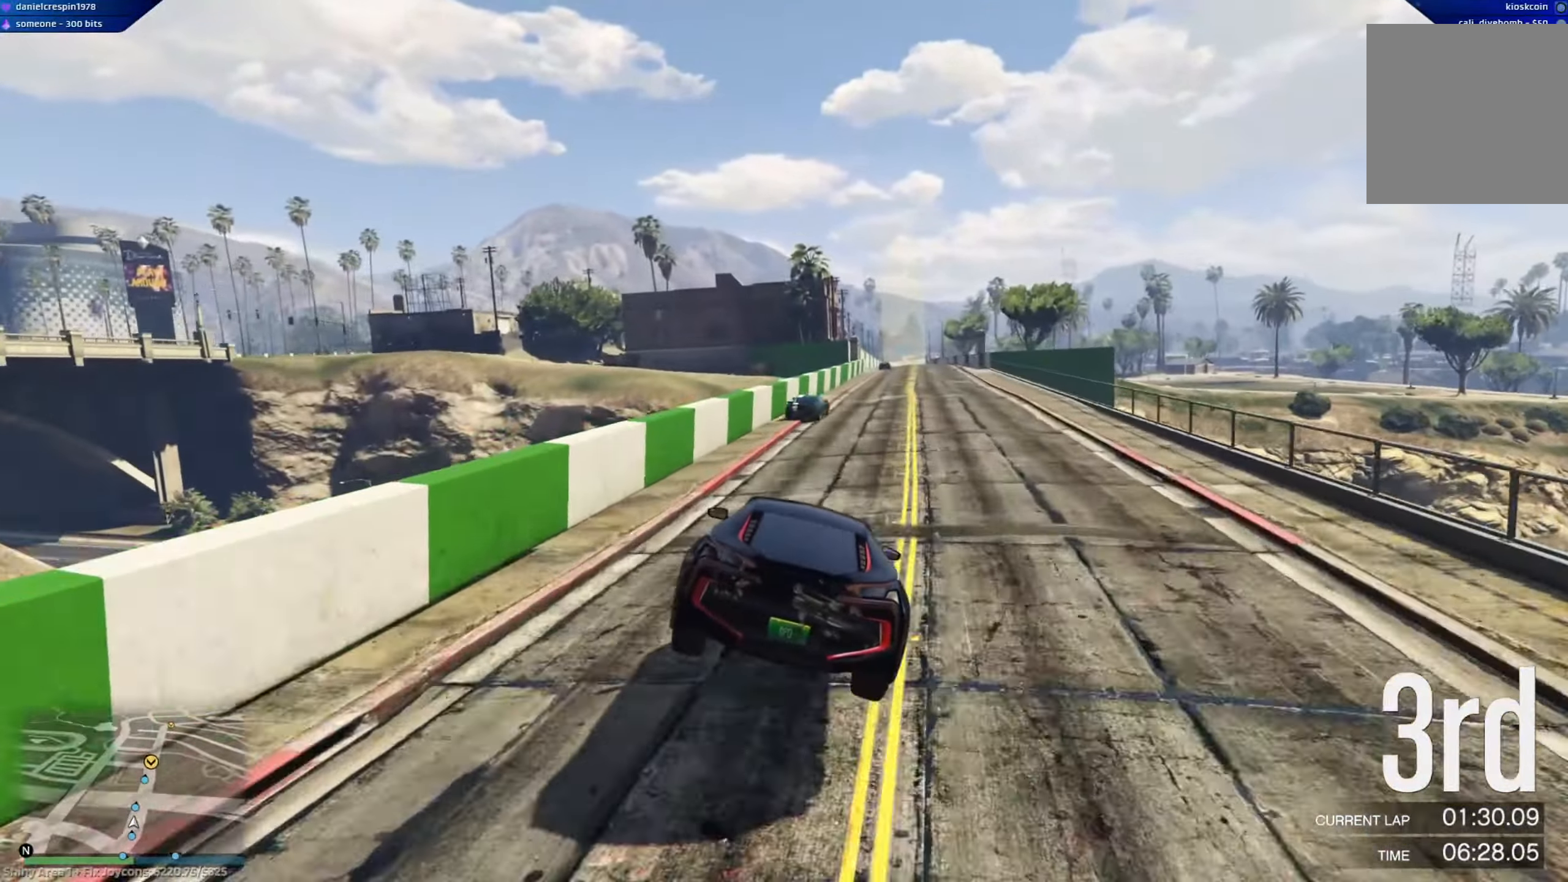
{"buttons": ["R2"], "left_stick": "center", "right_stick": "center", "events": [[83, "left_stick", "right"], [133, "left_stick", "down-right"], [300, "left_stick", "center"]]}
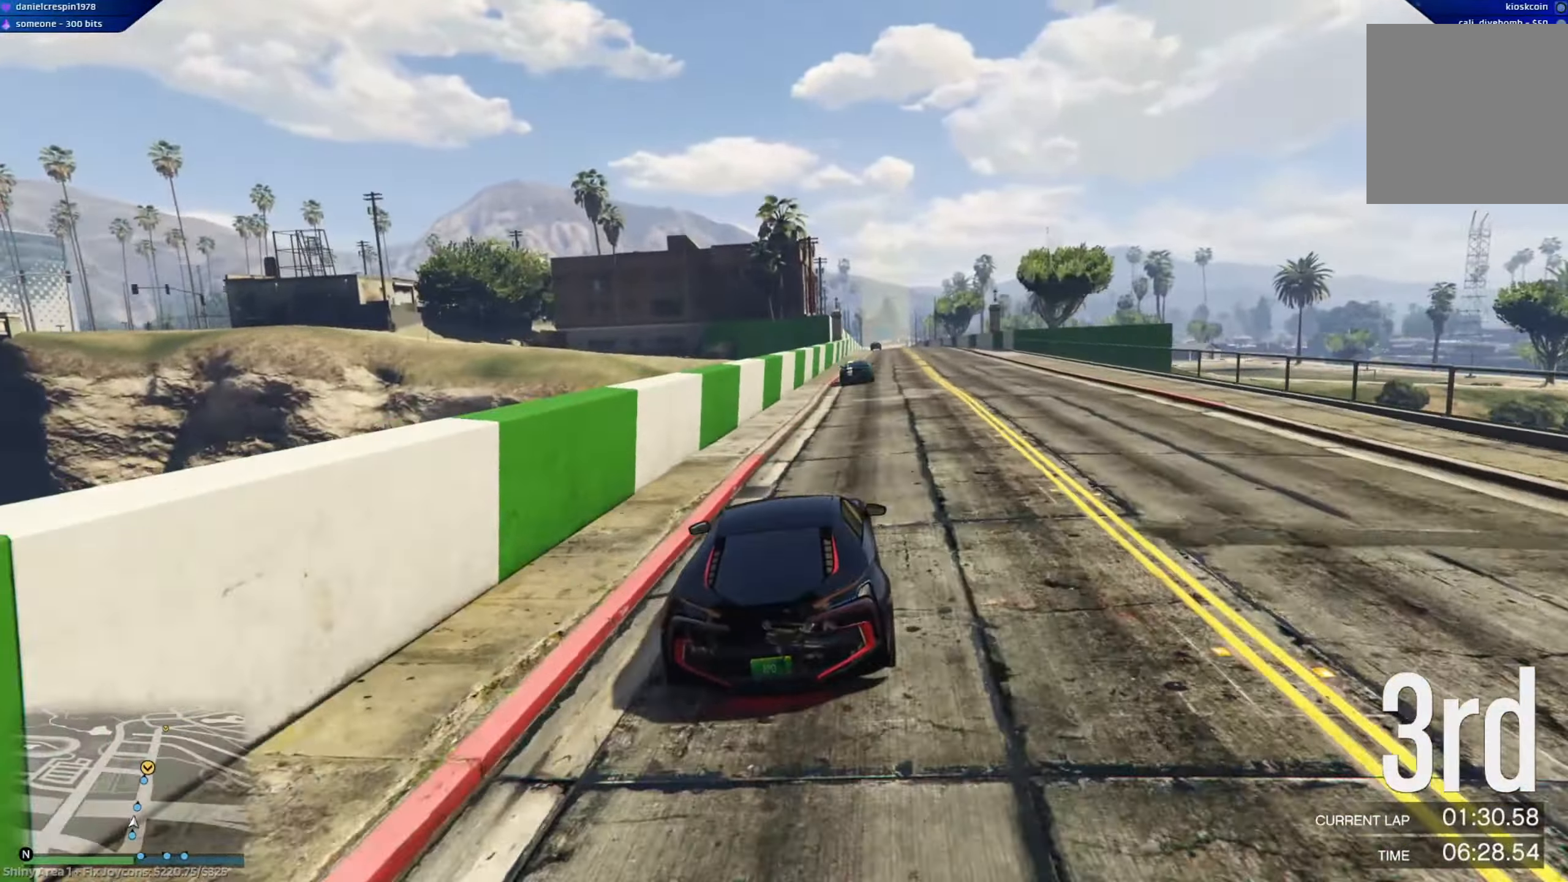
{"buttons": ["R2"], "left_stick": "center", "right_stick": "center", "events": [[250, "left_stick", "right"], [317, "left_stick", "center"]]}
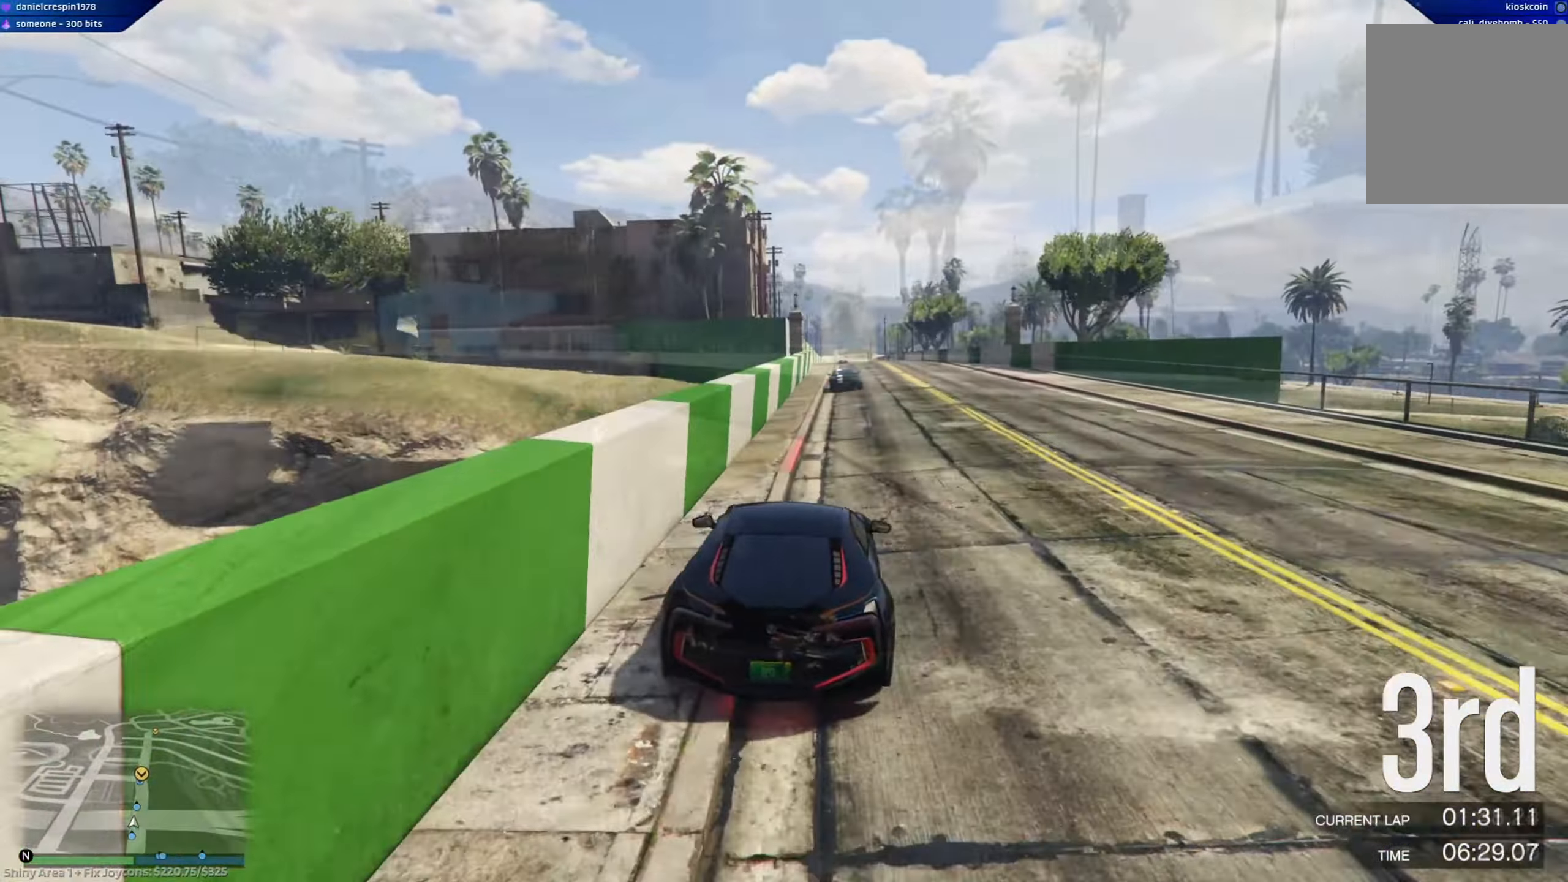
{"buttons": ["R2"], "left_stick": "left", "right_stick": "center", "events": [[67, "left_stick", "right"], [150, "left_stick", "left"]]}
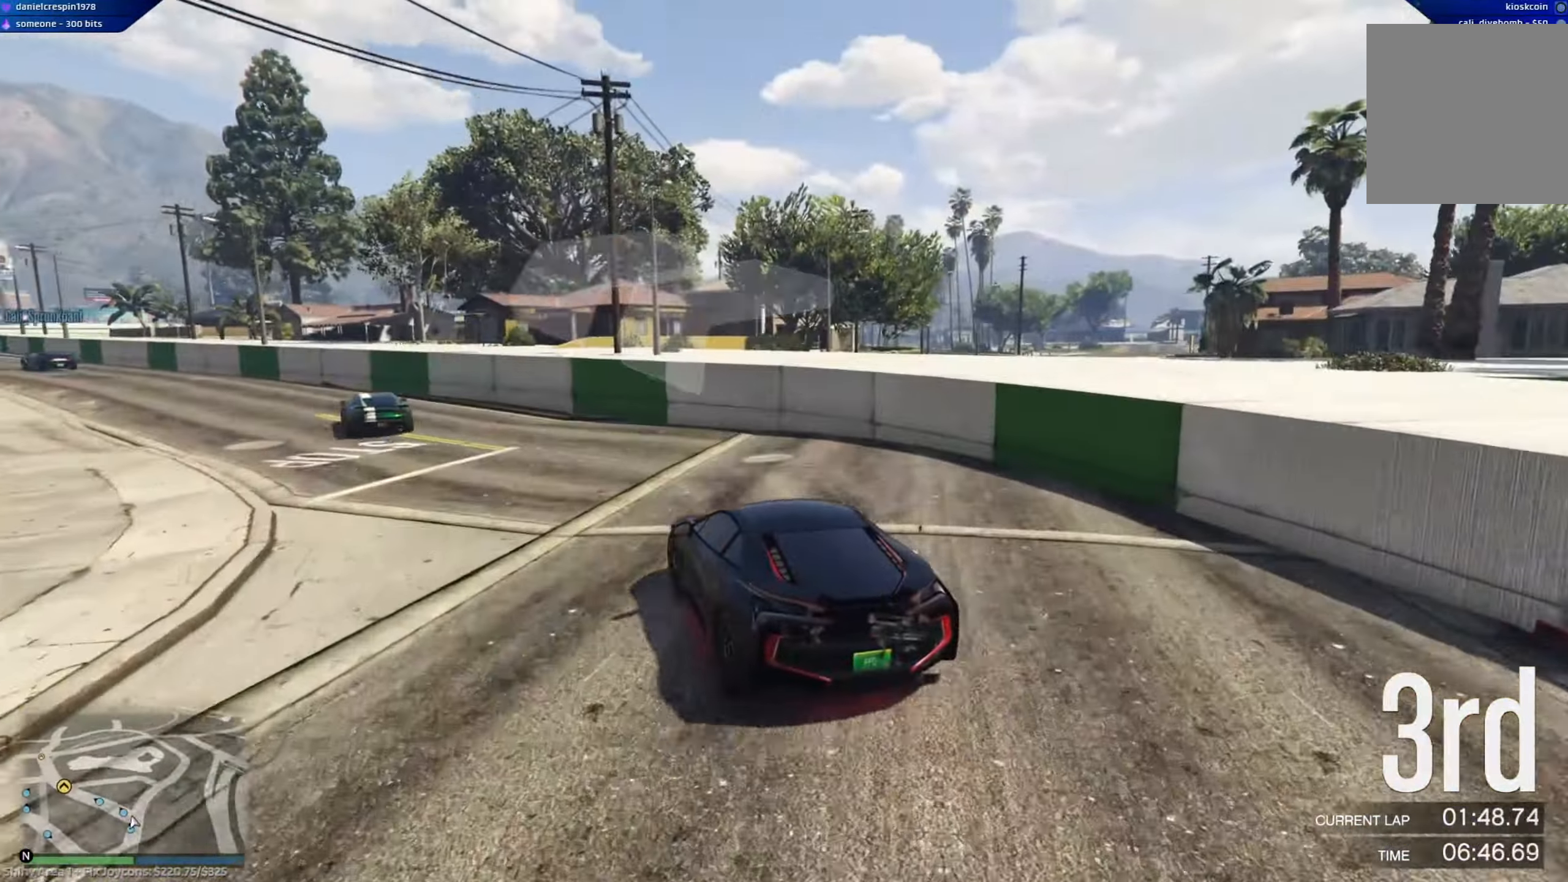
{"buttons": ["R2"], "left_stick": "left", "right_stick": "center", "events": [[317, "left_stick", "center"], [433, "left_stick", "left"]]}
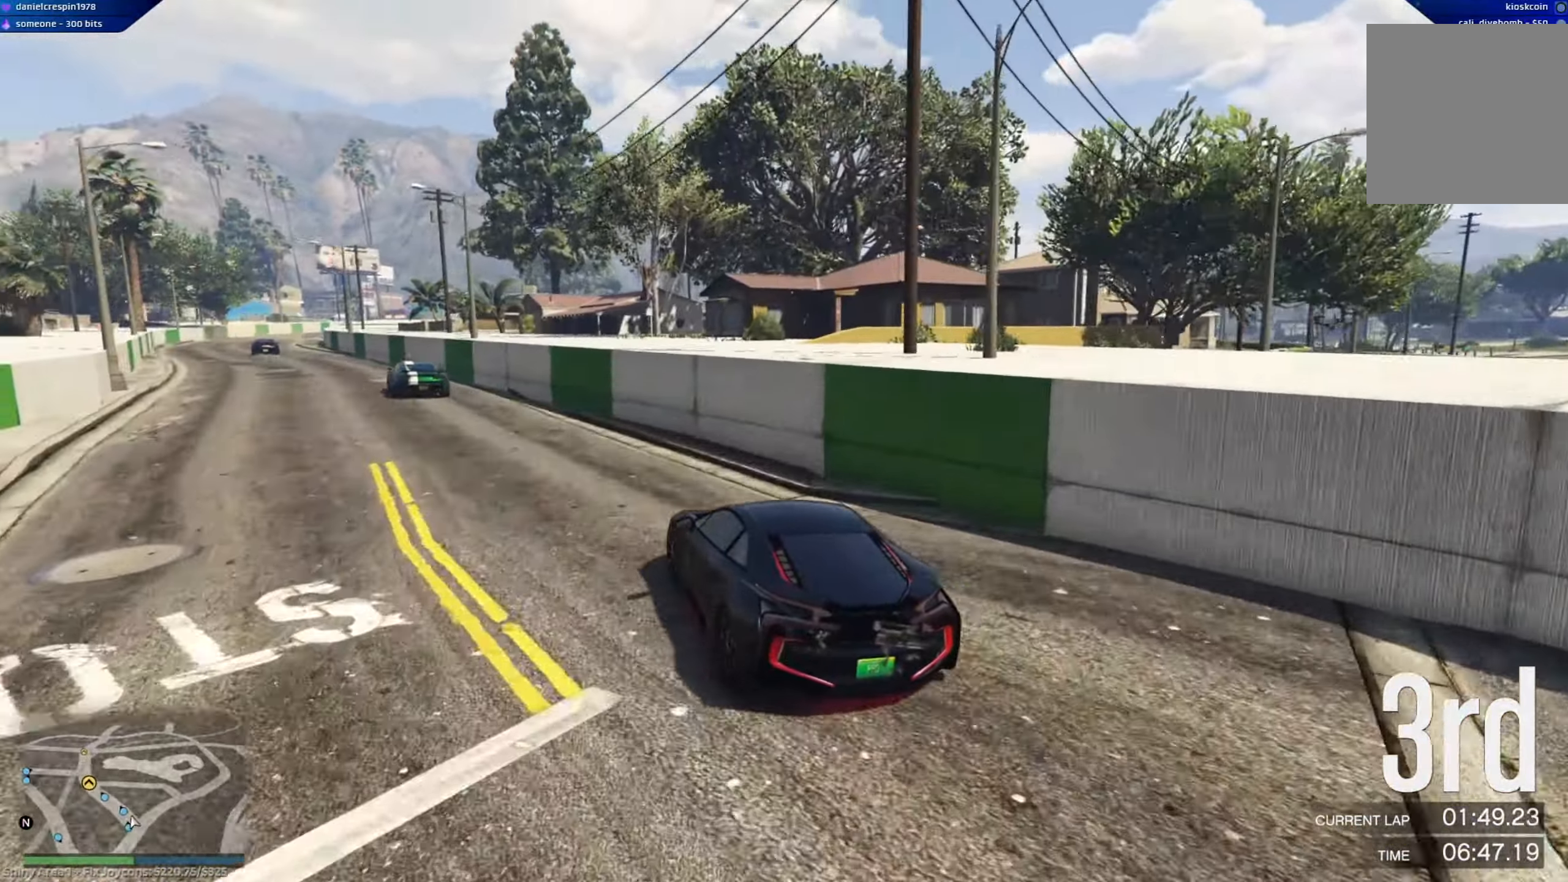
{"buttons": ["R2"], "left_stick": "center", "right_stick": "center", "events": [[133, "left_stick", "center"], [283, "left_stick", "left"], [467, "left_stick", "center"]]}
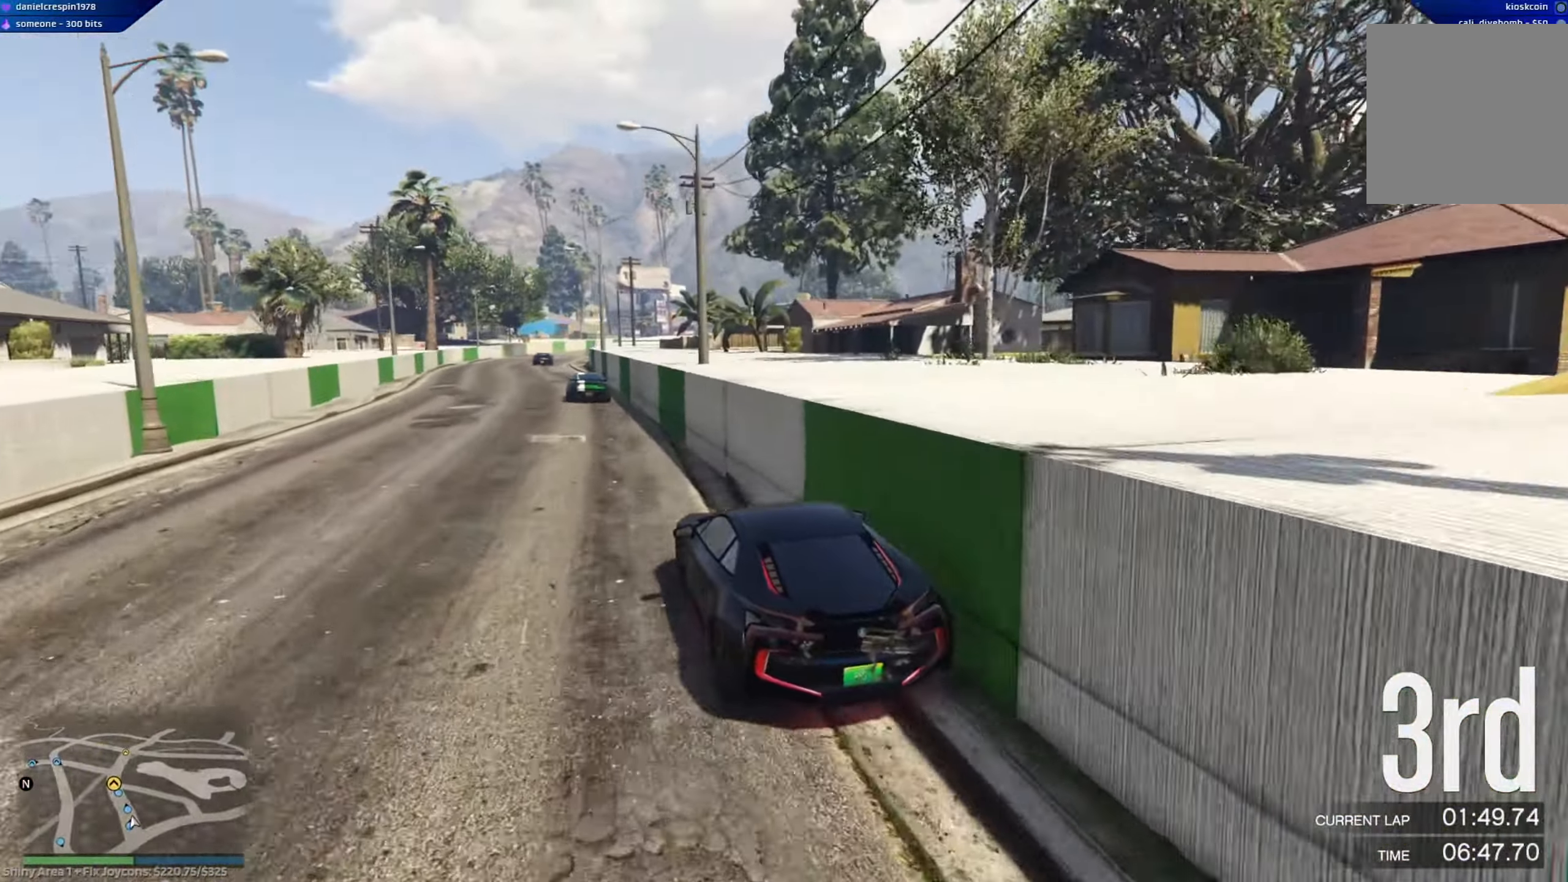
{"buttons": ["R2"], "left_stick": "center", "right_stick": "center", "events": []}
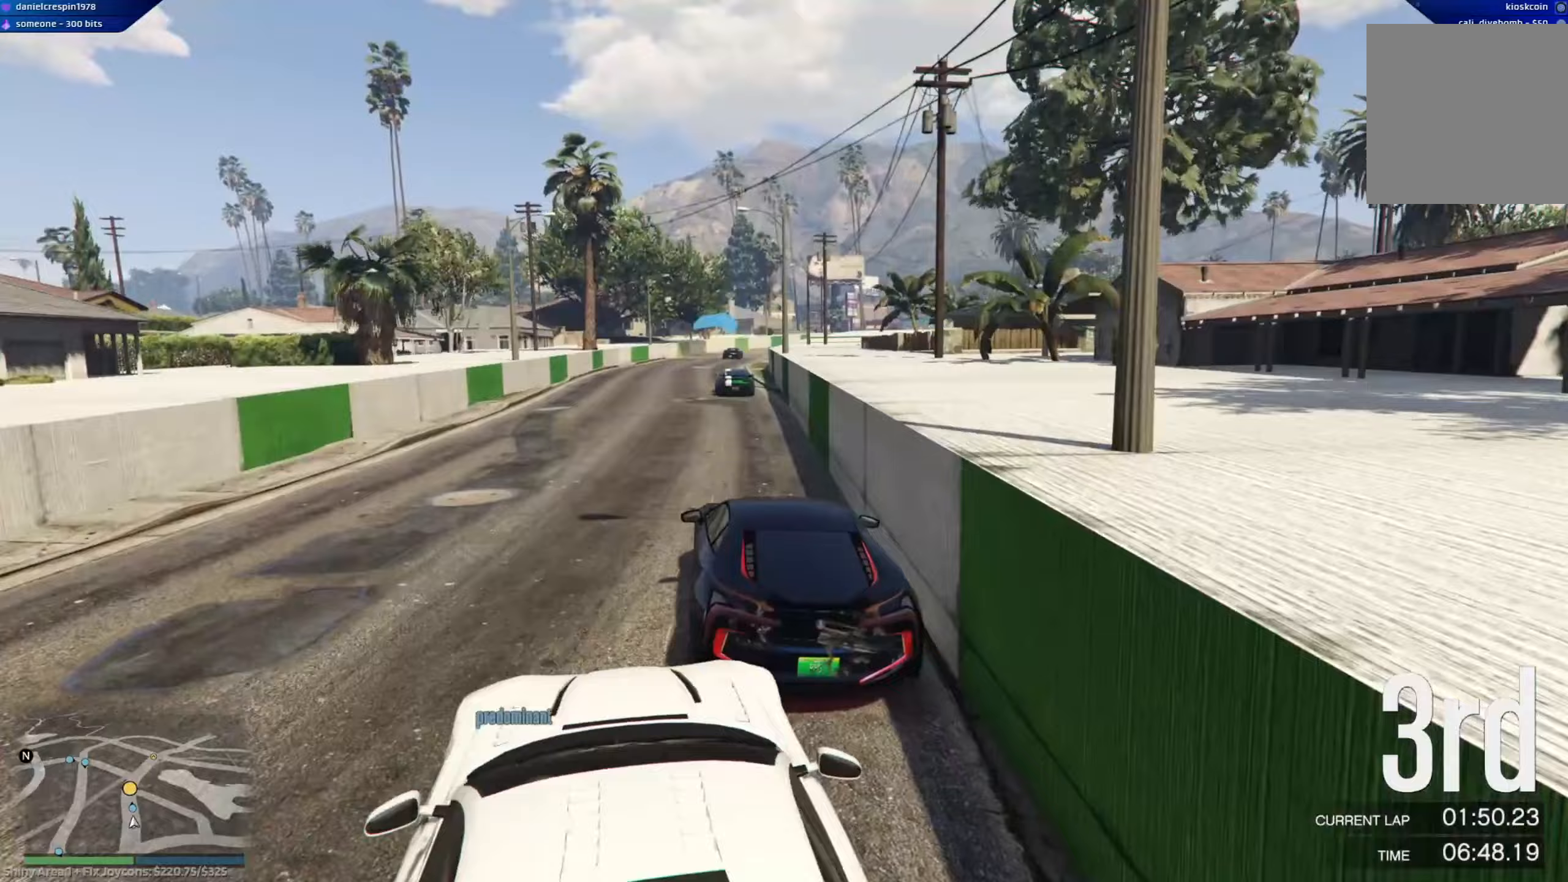
{"buttons": ["R2"], "left_stick": "center", "right_stick": "center", "events": [[283, "left_stick", "right"], [400, "left_stick", "center"]]}
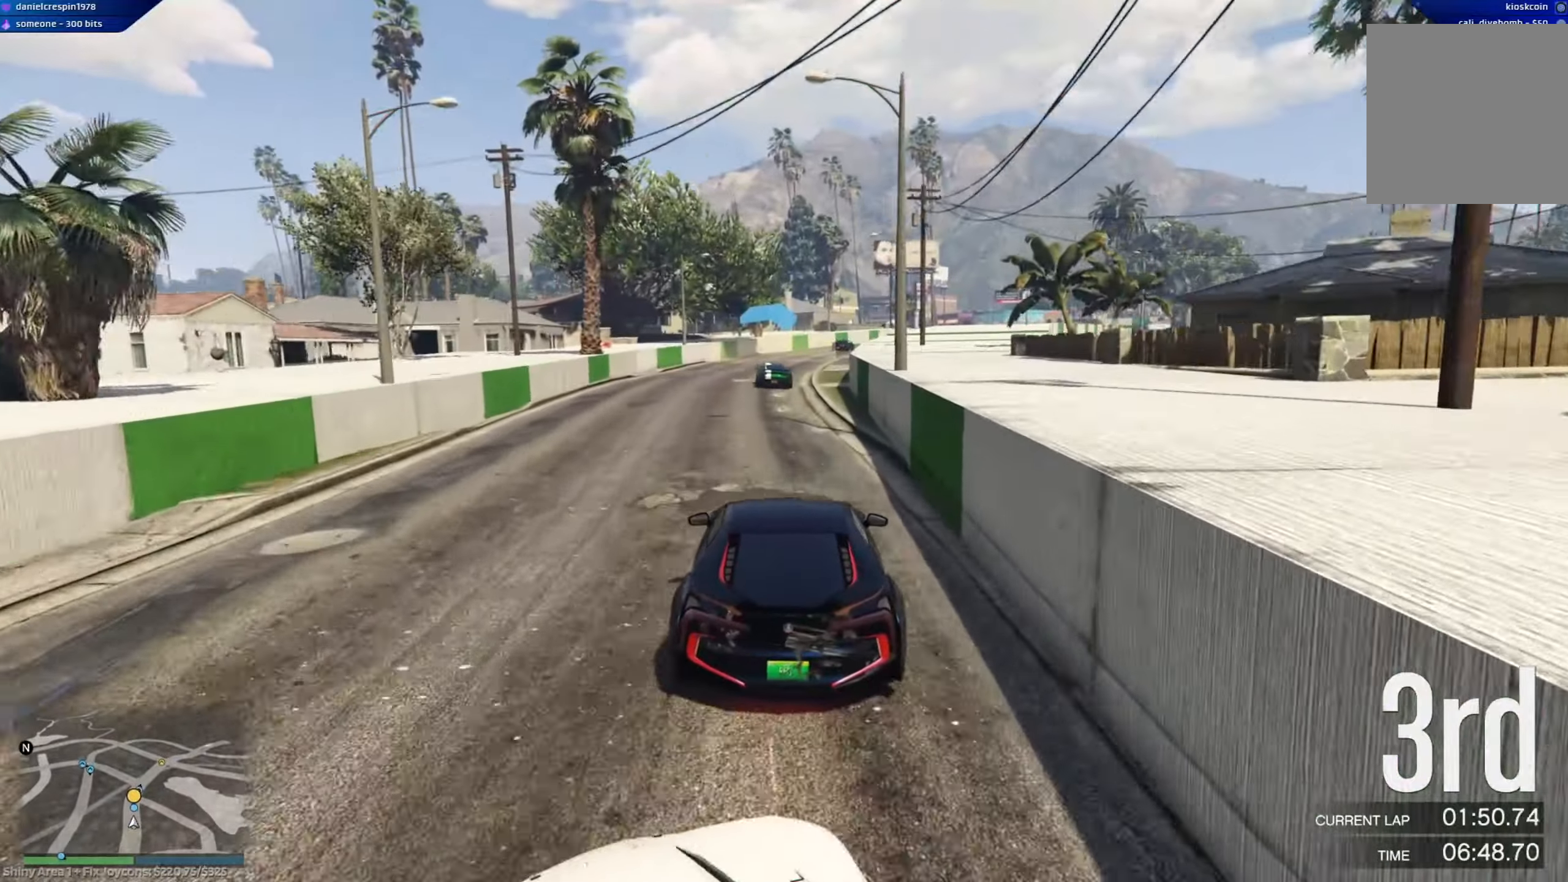
{"buttons": ["R2", "R3"], "left_stick": "right", "right_stick": "center", "events": [[183, "R3", "down"], [183, "left_stick", "left"], [250, "left_stick", "center"], [500, "left_stick", "right"]]}
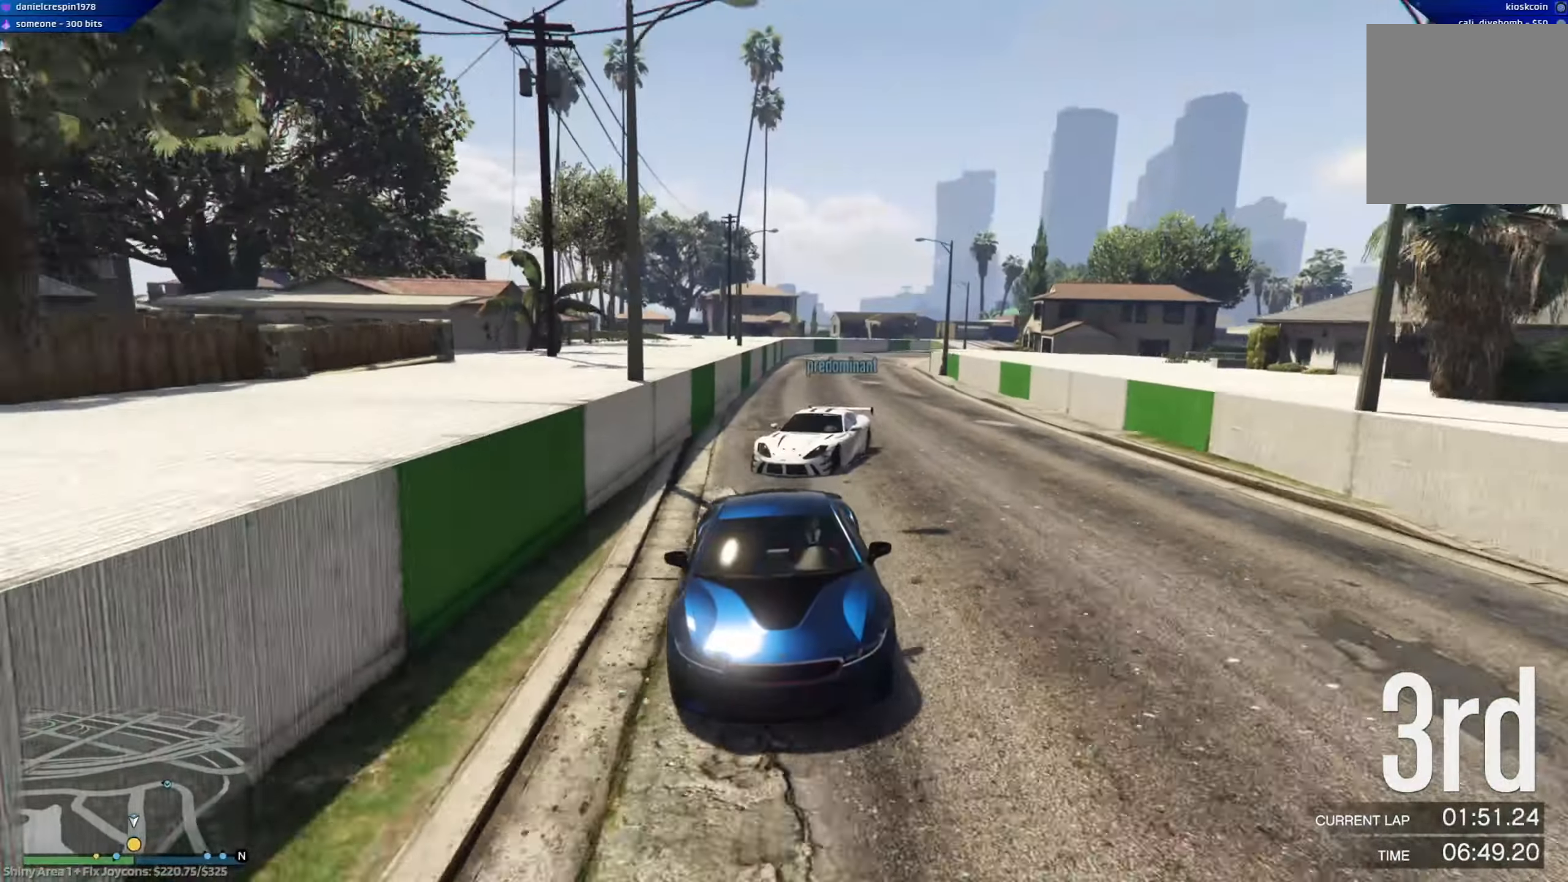
{"buttons": ["R2"], "left_stick": "center", "right_stick": "center", "events": [[167, "R3", "up"], [167, "left_stick", "center"], [350, "left_stick", "down-right"], [467, "left_stick", "center"]]}
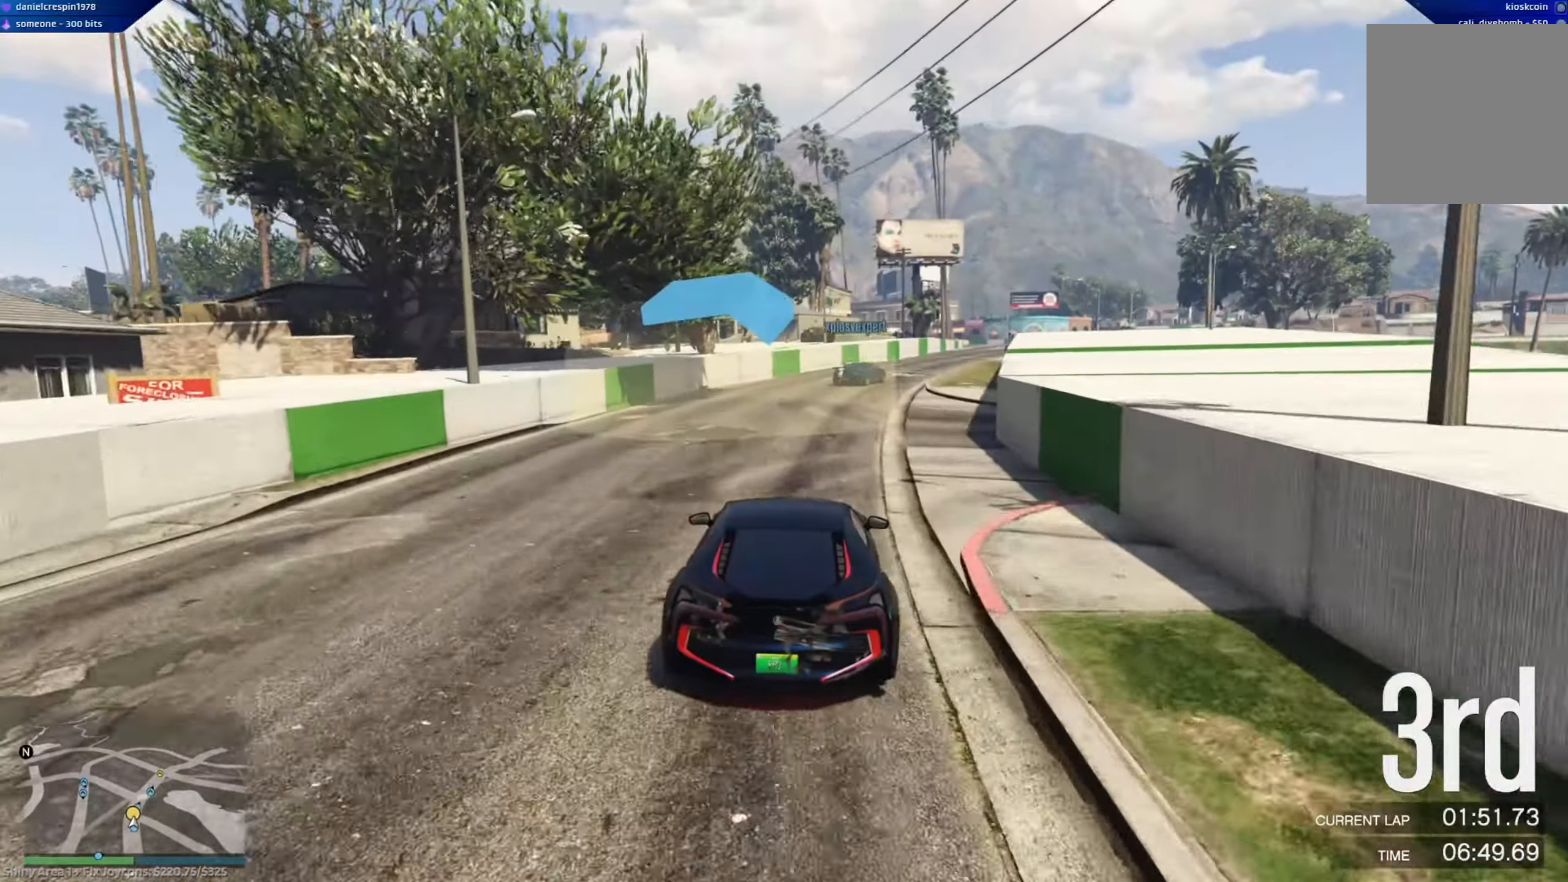
{"buttons": ["R2"], "left_stick": "center", "right_stick": "center", "events": [[117, "left_stick", "right"], [250, "left_stick", "center"], [350, "left_stick", "right"], [483, "left_stick", "center"]]}
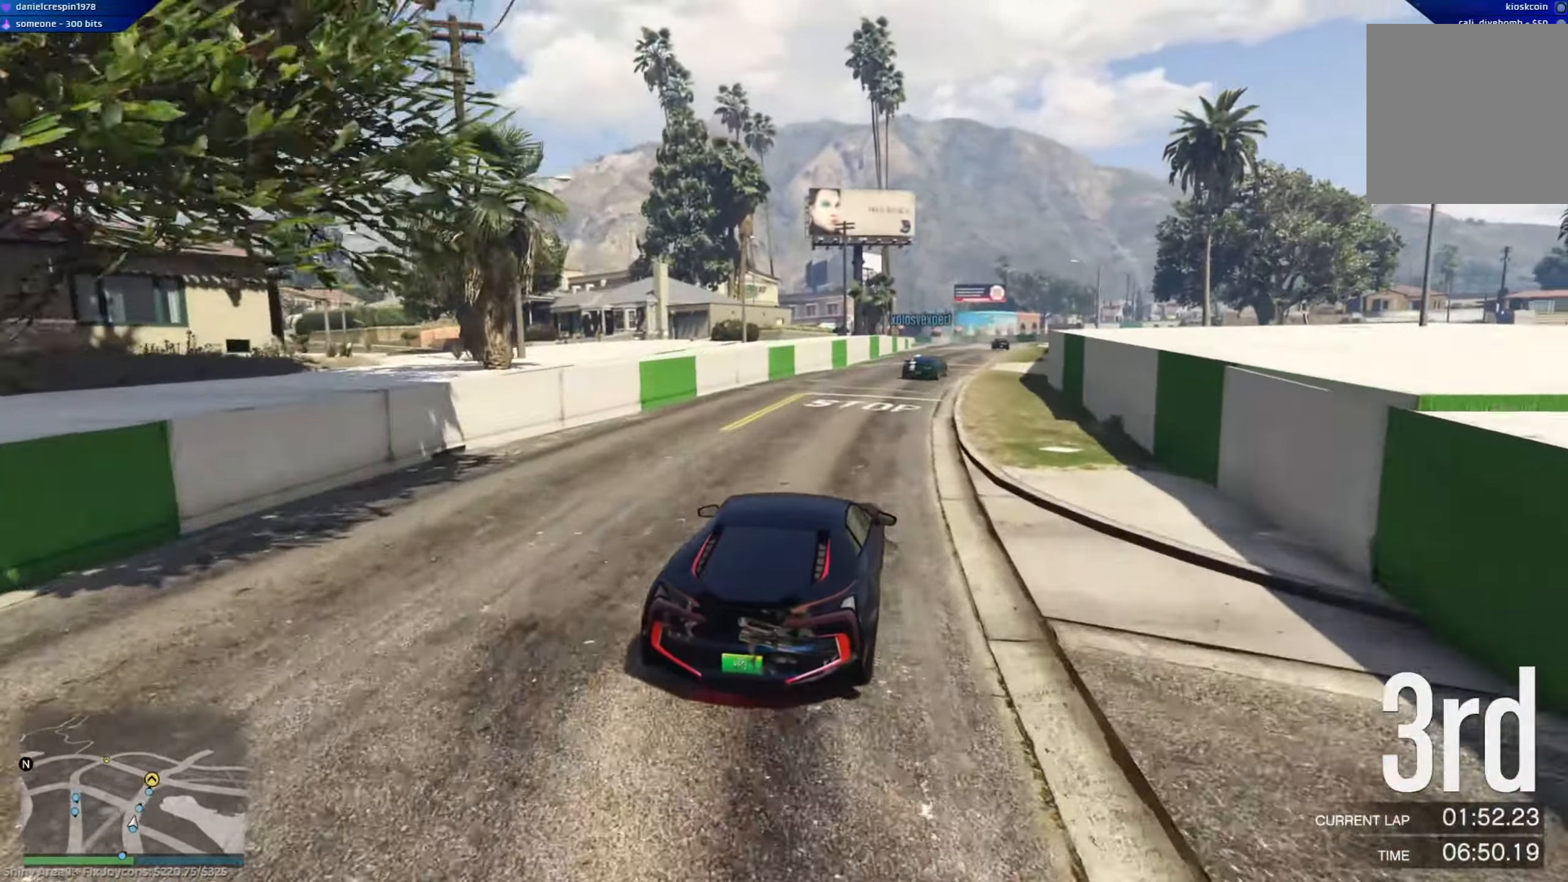
{"buttons": ["R2"], "left_stick": "right", "right_stick": "center", "events": [[433, "left_stick", "right"]]}
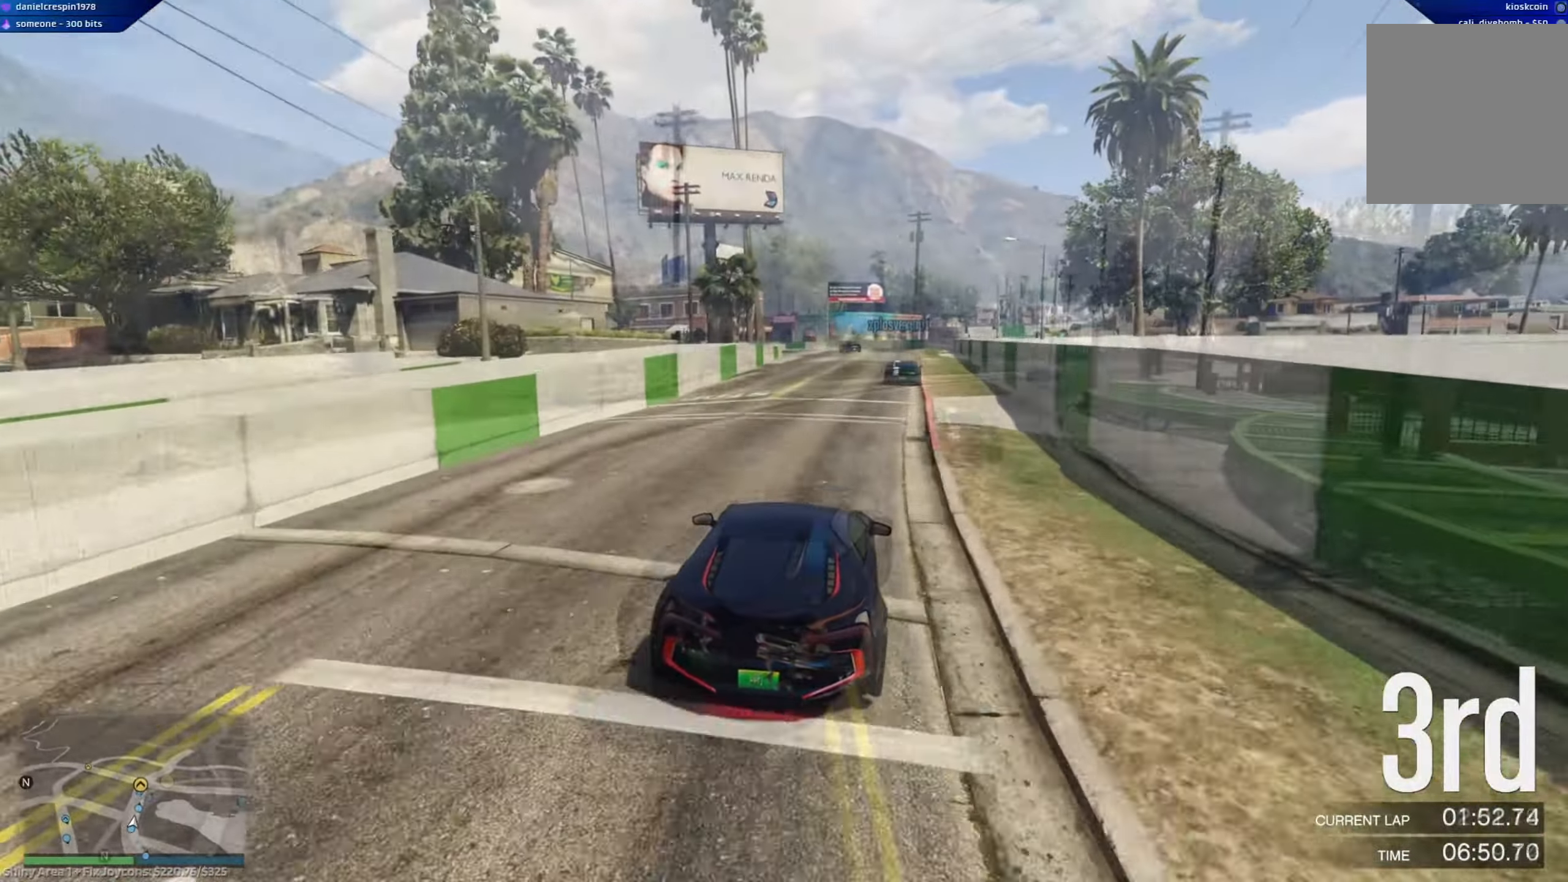
{"buttons": ["R2"], "left_stick": "center", "right_stick": "center", "events": [[50, "left_stick", "center"], [183, "left_stick", "right"], [367, "left_stick", "center"]]}